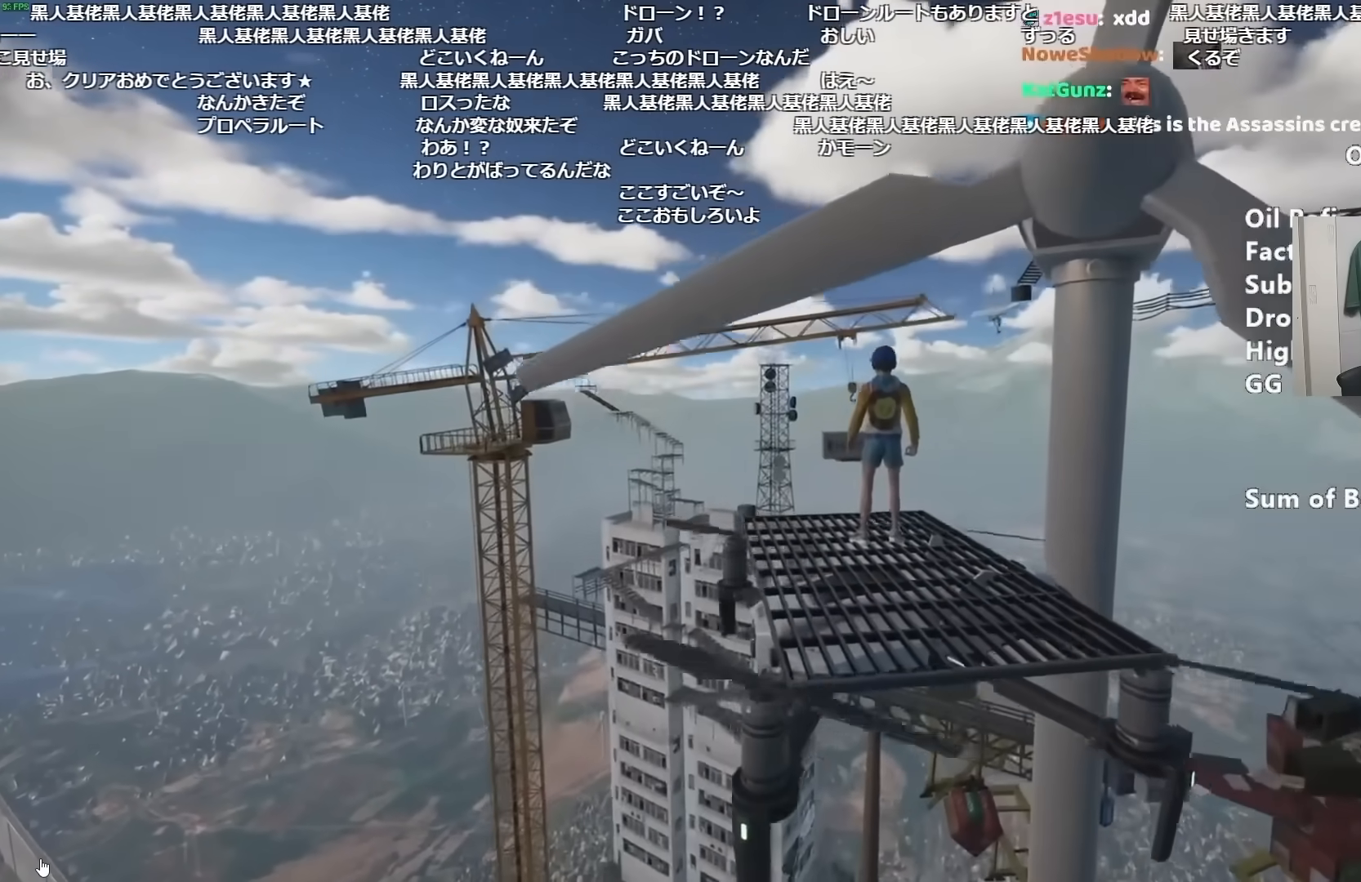
Gameplay with keyboard and mouse; each line is a JSON object with the keys and mouse buttons held at the frame after it. "events" lists presses ("down") and releases ("up") of "a", "alt", "ctrl", "d", "s", "shift", "space", "w", "mouse_left" and "mouse_right" between this image and that frame as [ms after this image, input, new state], when the widget could be followed in between. "mouse_left", "mouse_right" = the "left", "right" buttons of the "mouse" list. No other keys are recorded. Mouse movement is not recorded.
{"keys": ["d", "space"], "mouse": [], "events": [[250, "d", "down"], [484, "space", "down"]]}
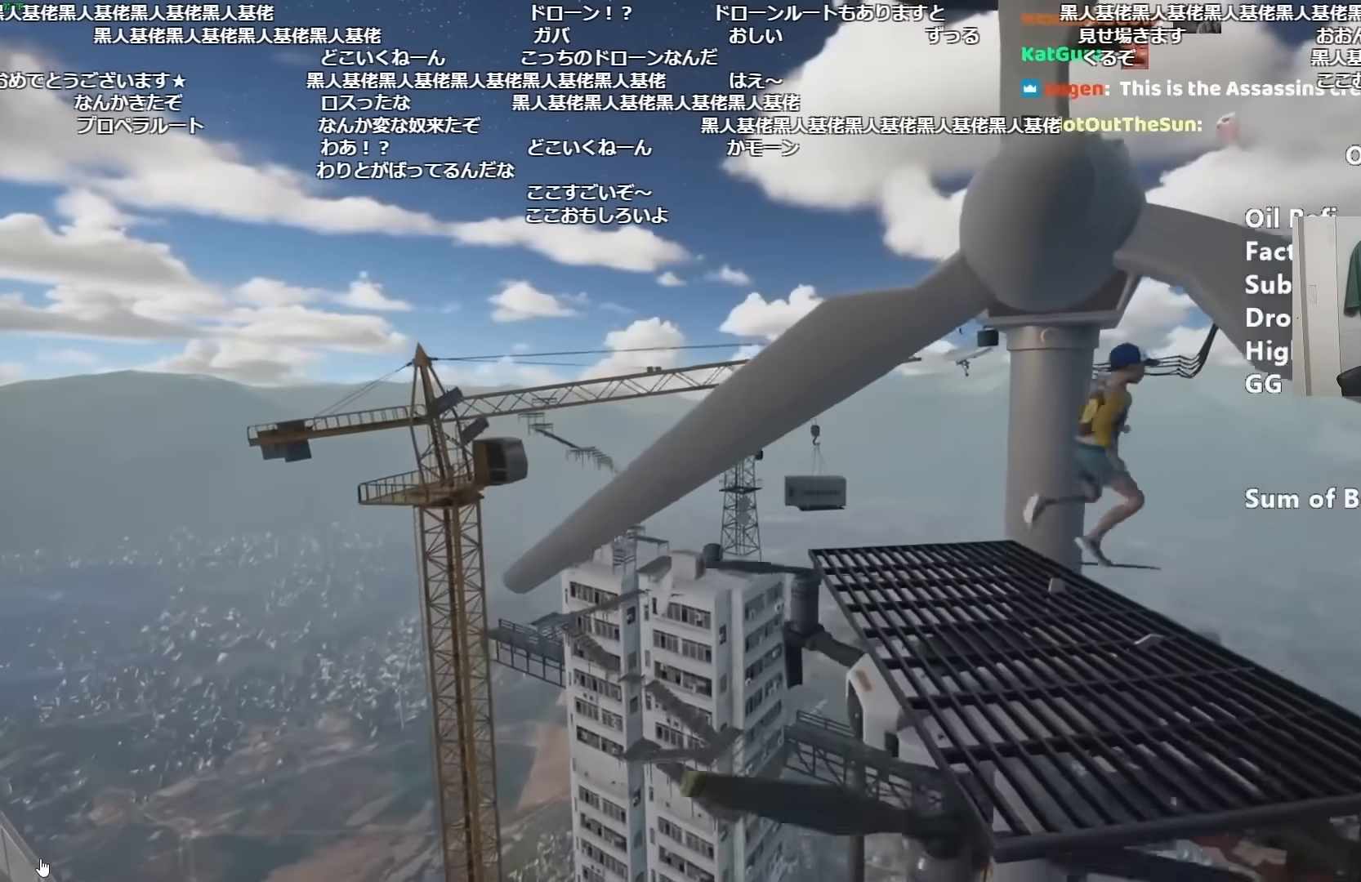
{"keys": ["d"], "mouse": [], "events": [[267, "space", "up"]]}
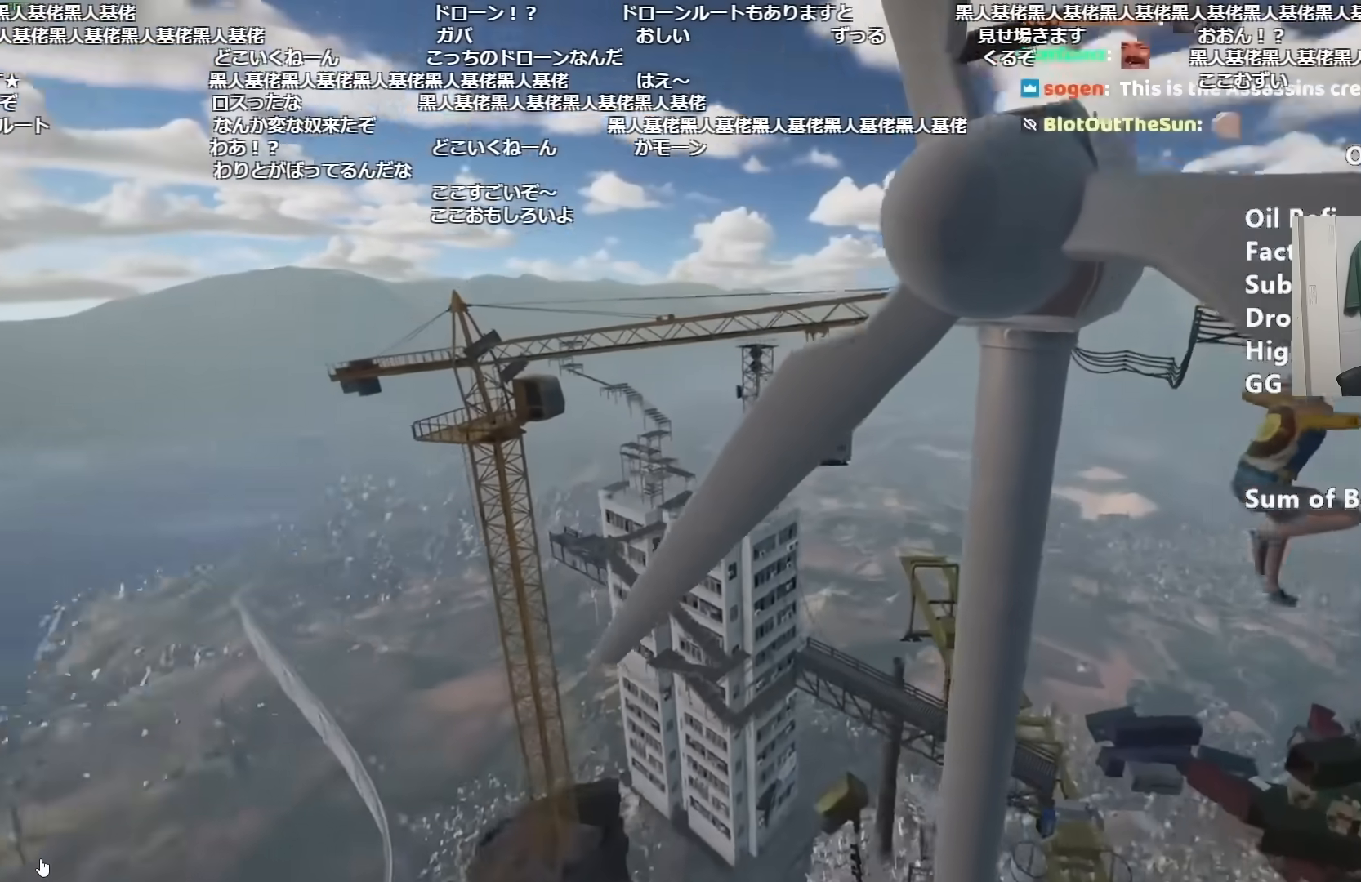
{"keys": ["d", "s"], "mouse": [], "events": [[83, "s", "down"]]}
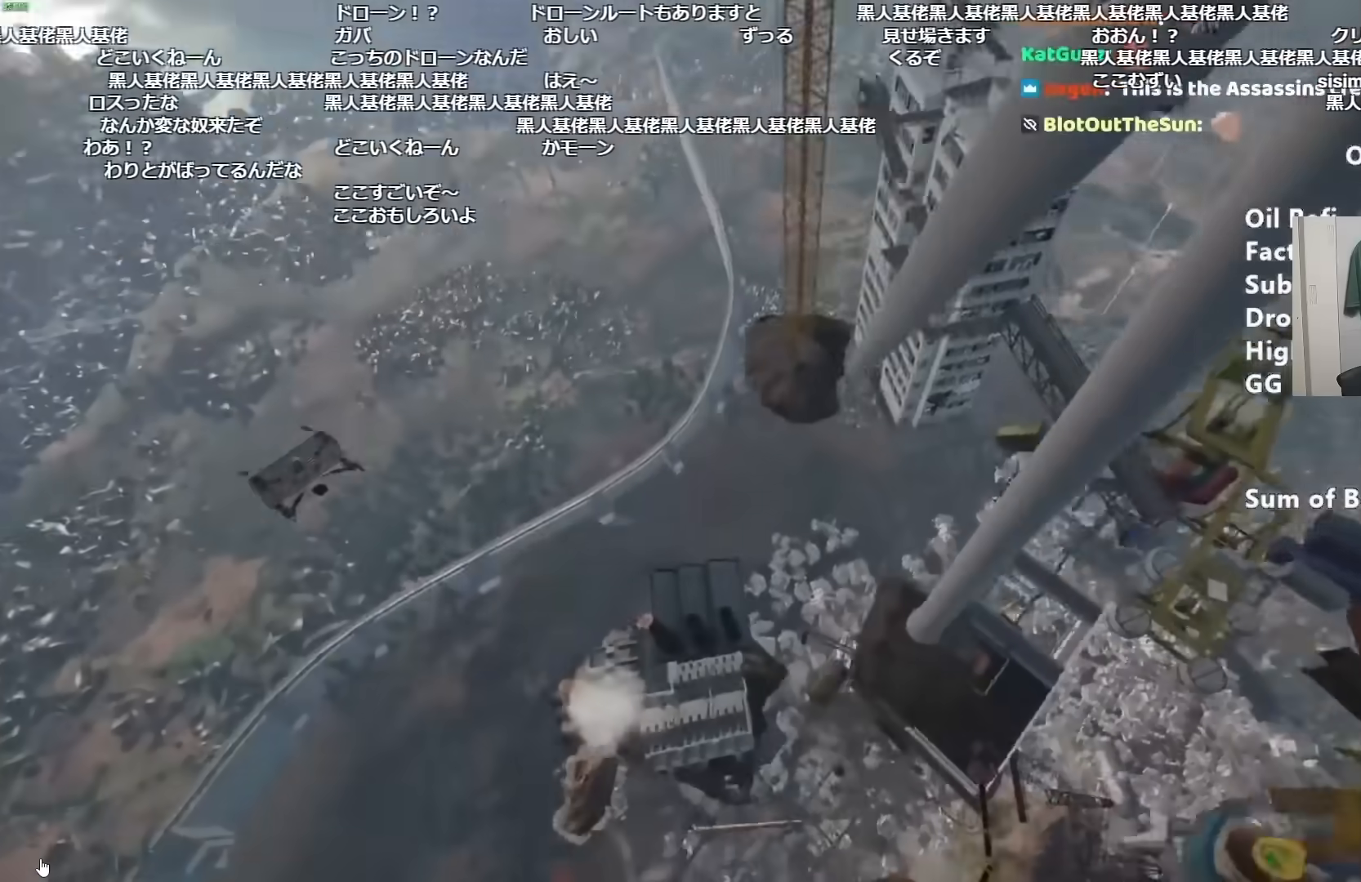
{"keys": [], "mouse": [], "events": [[100, "s", "up"], [384, "d", "up"]]}
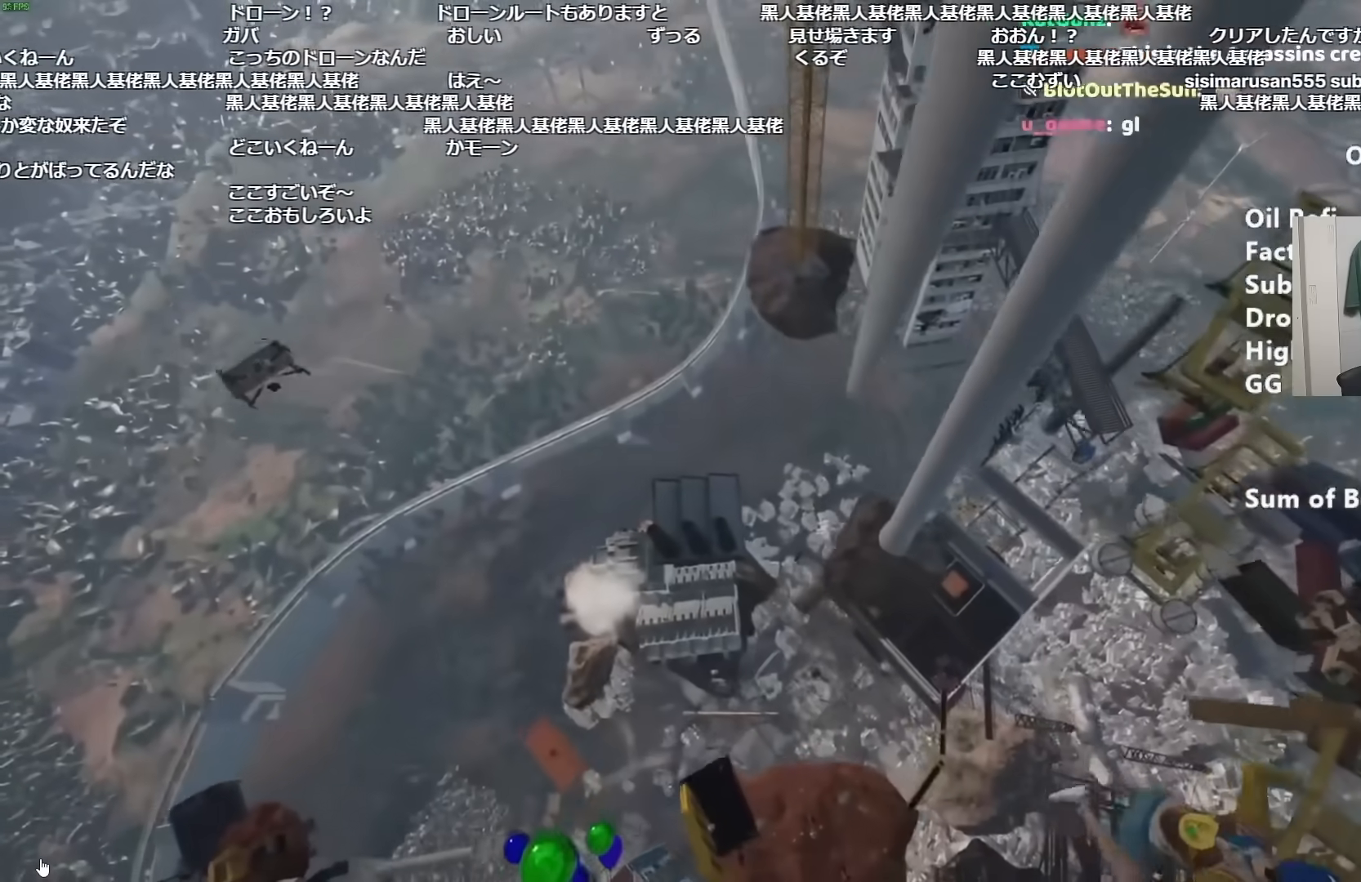
{"keys": ["a", "w"], "mouse": [], "events": [[117, "a", "down"], [217, "w", "down"], [400, "w", "up"], [500, "w", "down"]]}
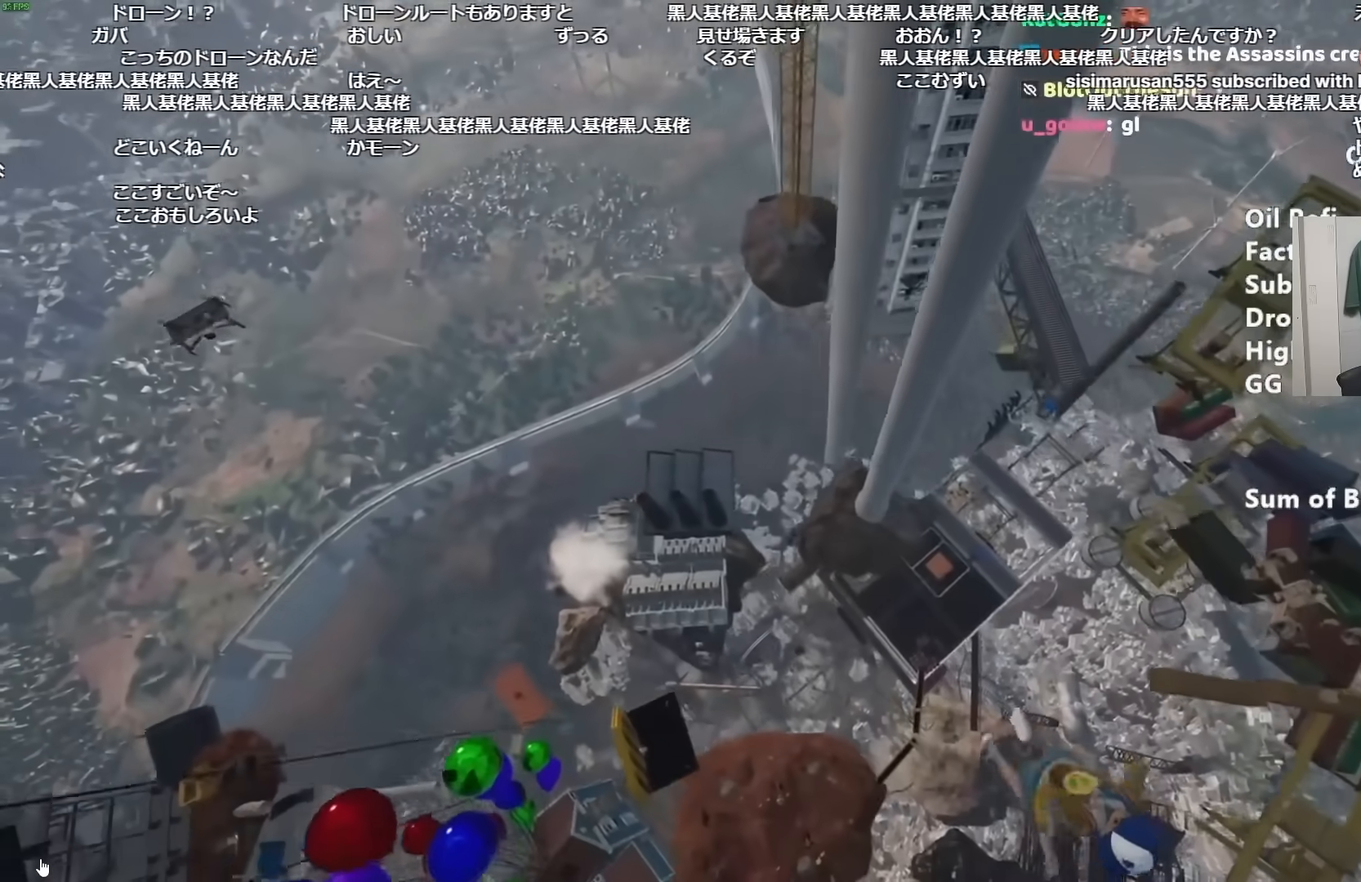
{"keys": ["a", "w"], "mouse": [], "events": [[84, "a", "up"], [134, "w", "up"], [367, "a", "down"], [367, "w", "down"]]}
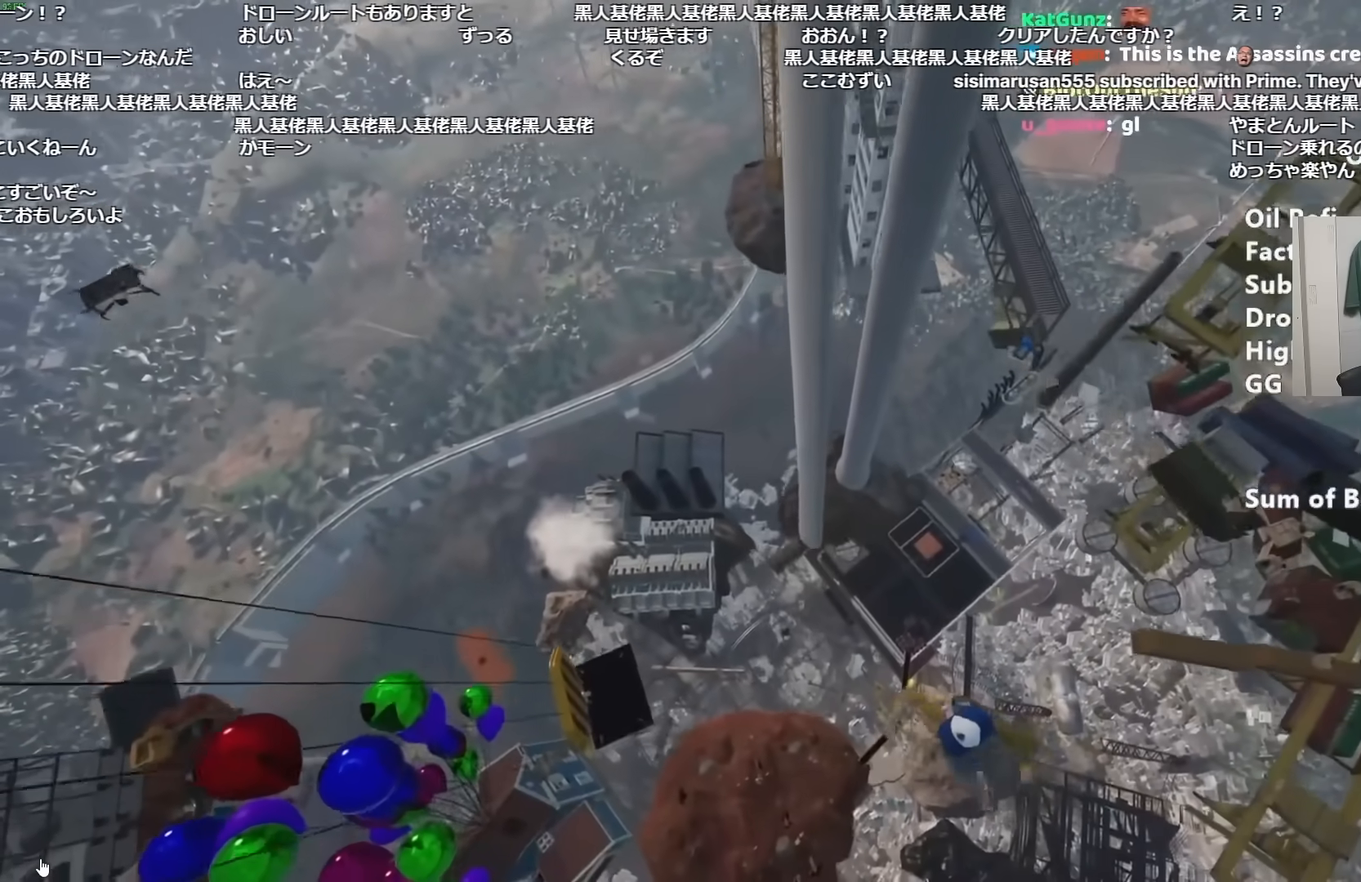
{"keys": ["a"], "mouse": [], "events": [[16, "a", "up"], [16, "w", "up"], [100, "a", "down"], [233, "w", "down"], [384, "w", "up"]]}
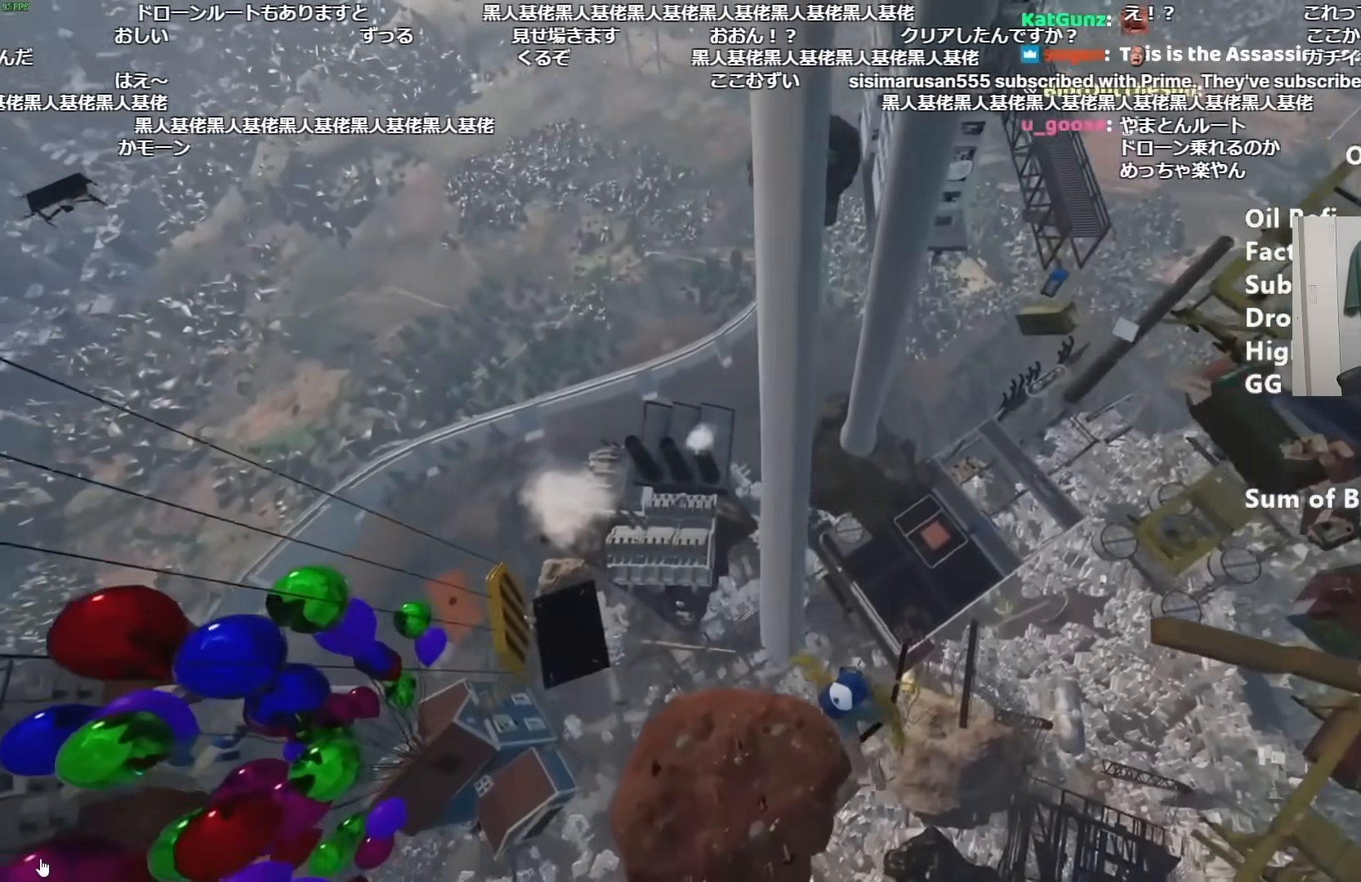
{"keys": ["shift", "w"], "mouse": []}
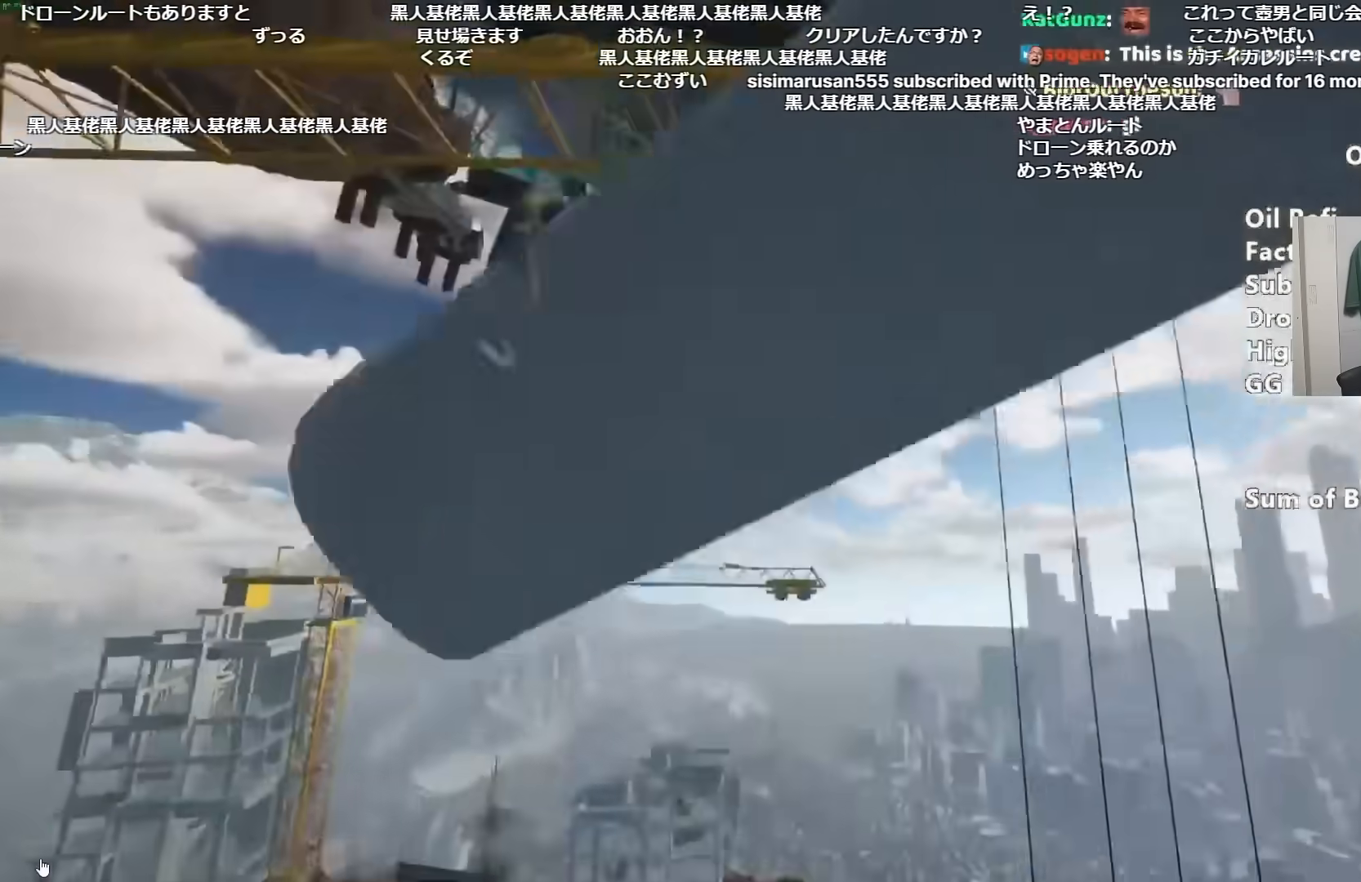
{"keys": ["shift", "w"], "mouse": [], "events": [[33, "space", "down"], [133, "space", "up"]]}
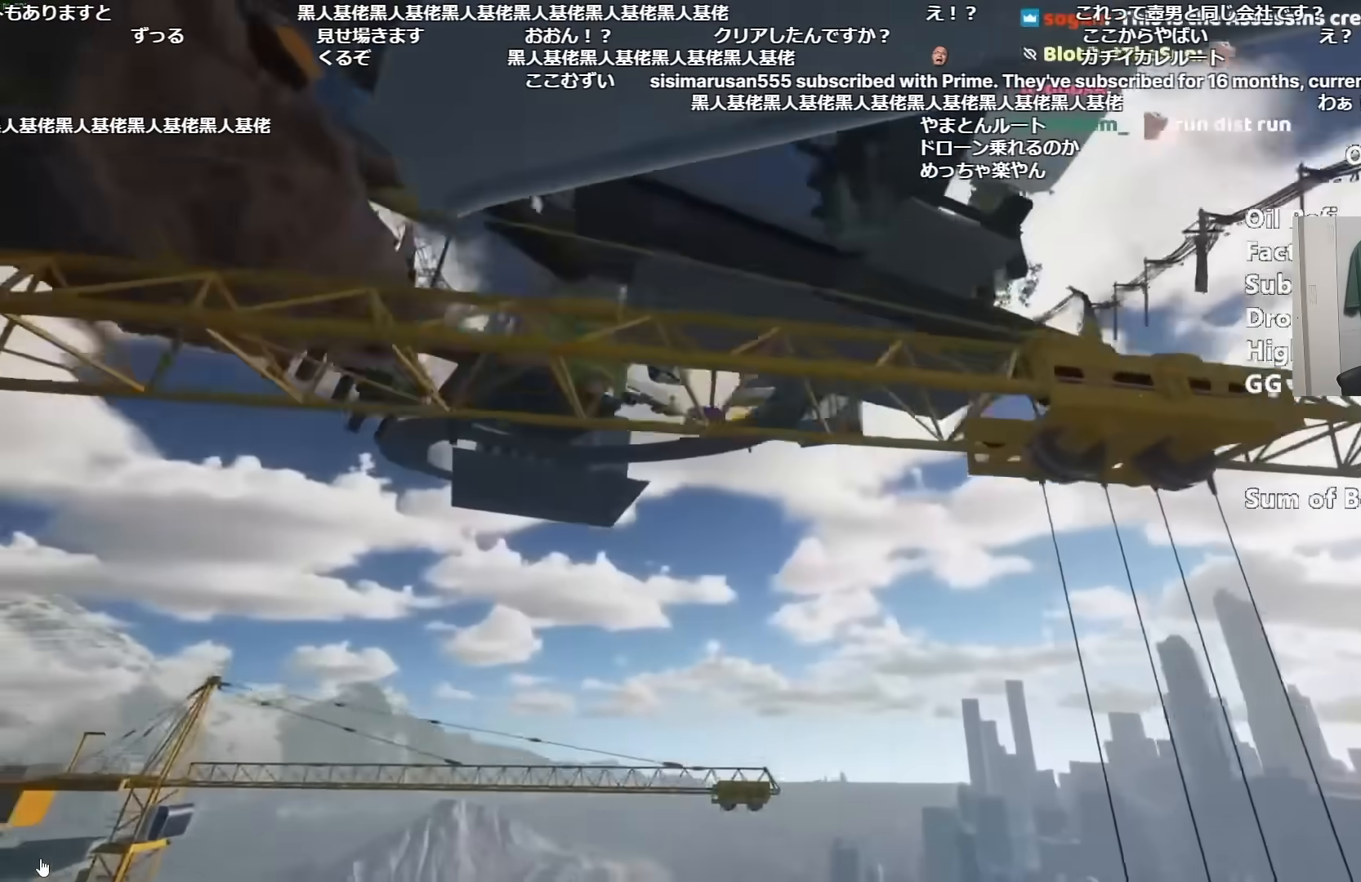
{"keys": ["shift", "space", "w"], "mouse": [], "events": [[251, "space", "down"], [334, "space", "up"], [484, "space", "down"]]}
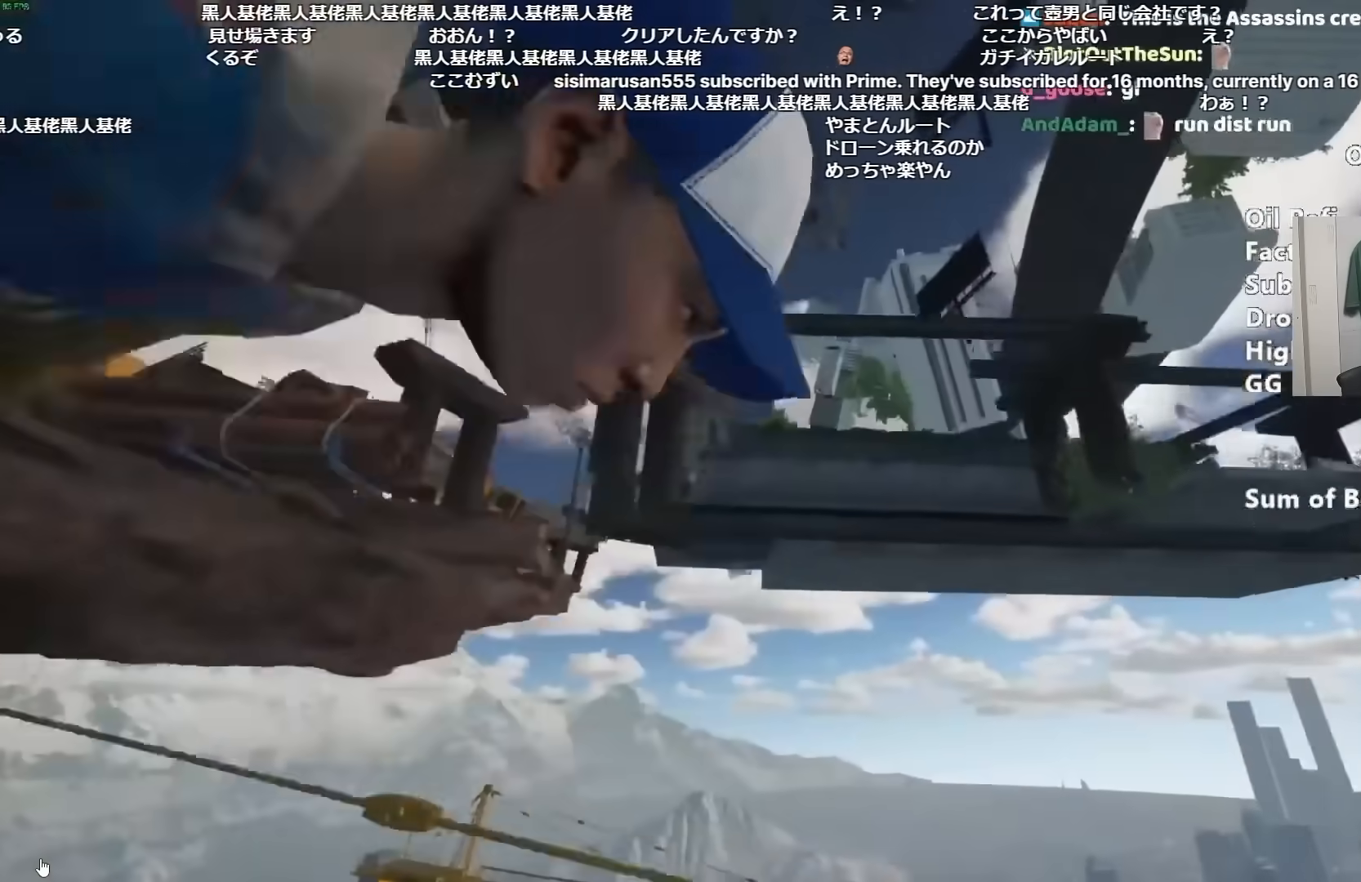
{"keys": ["shift", "space", "w"], "mouse": [], "events": [[33, "space", "up"], [167, "space", "down"], [217, "space", "up"], [317, "space", "down"], [400, "space", "up"], [500, "space", "down"]]}
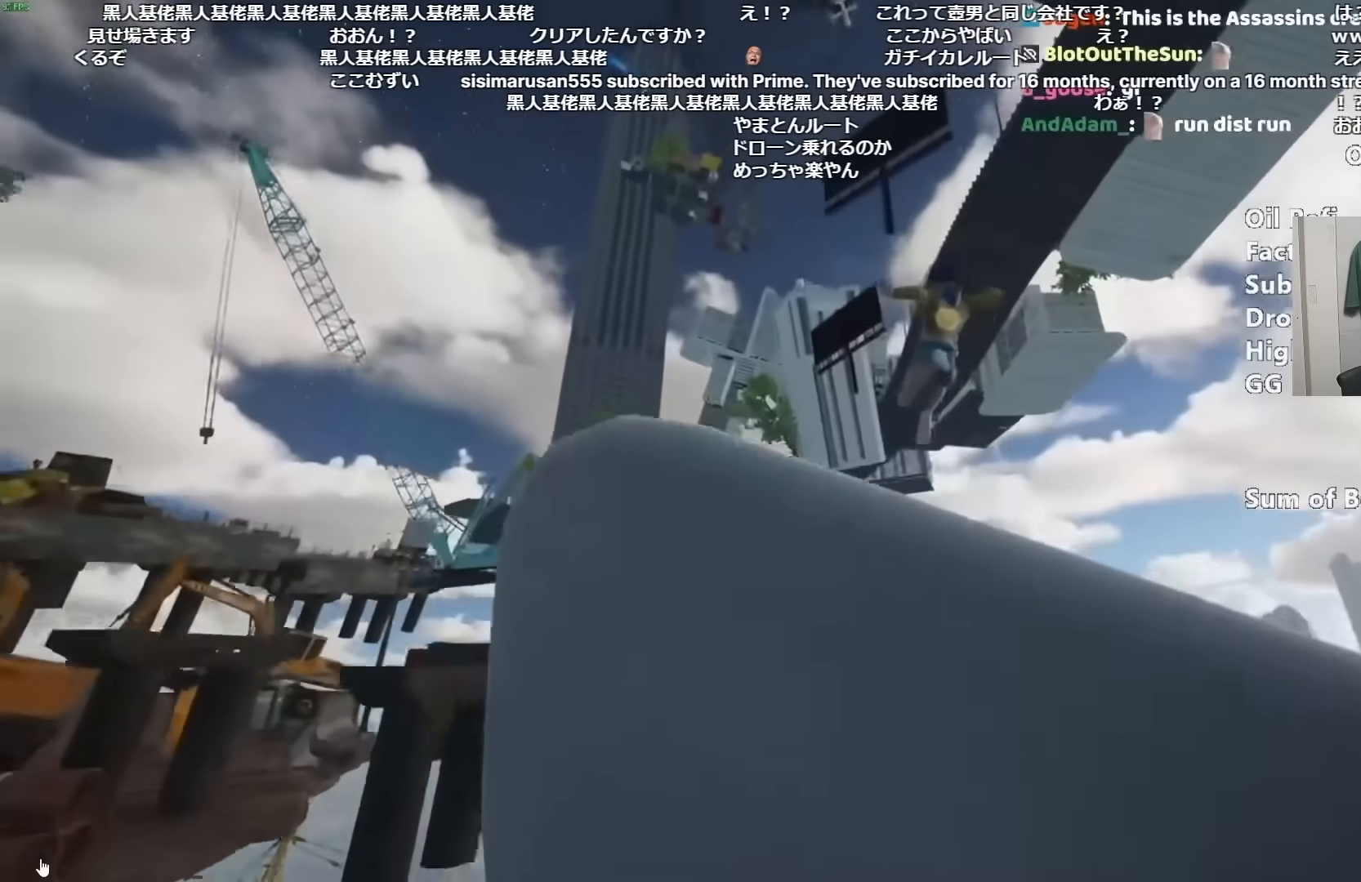
{"keys": ["shift", "w"], "mouse": [], "events": [[84, "space", "up"]]}
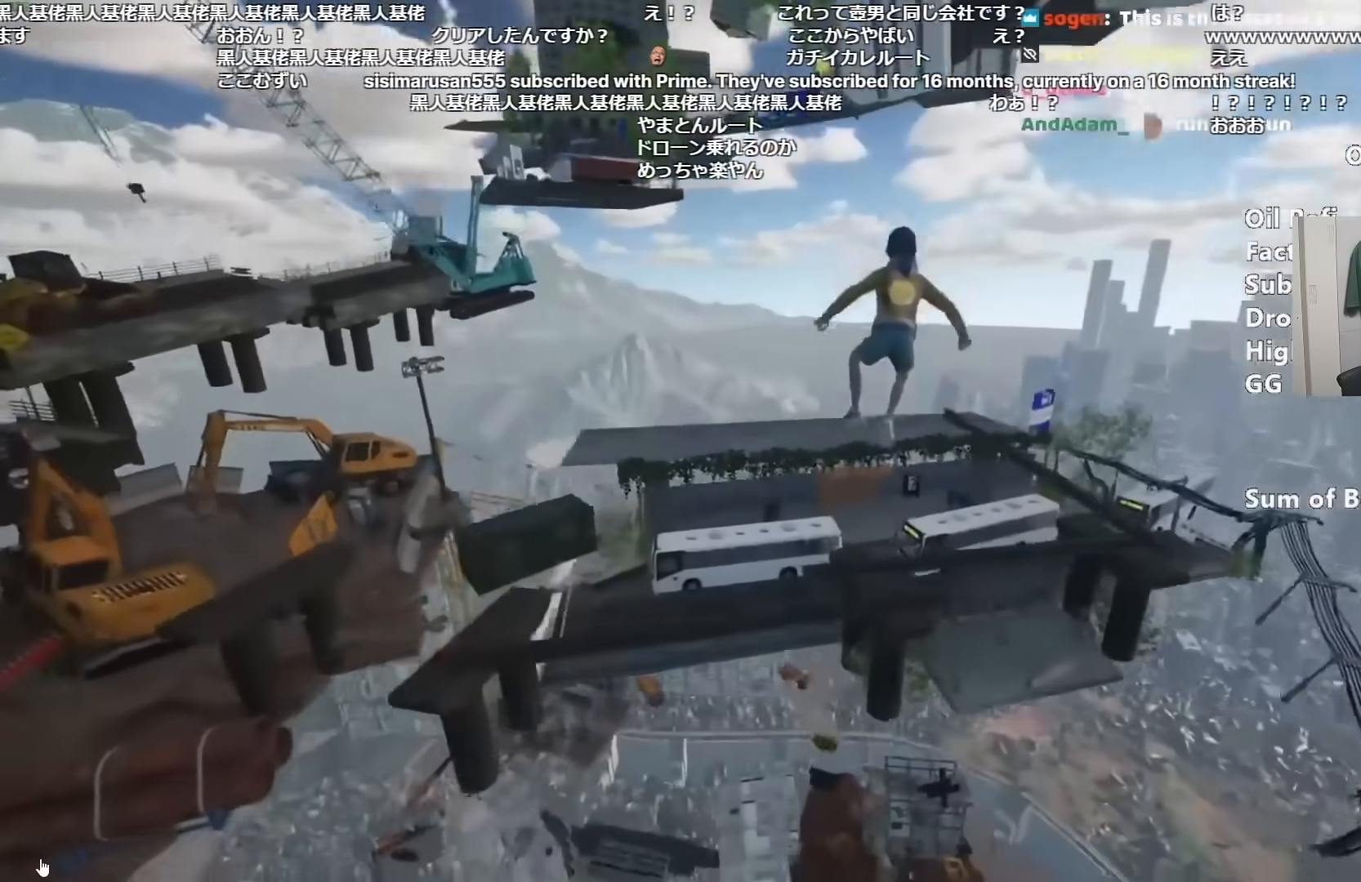
{"keys": ["shift", "w"], "mouse": [], "events": []}
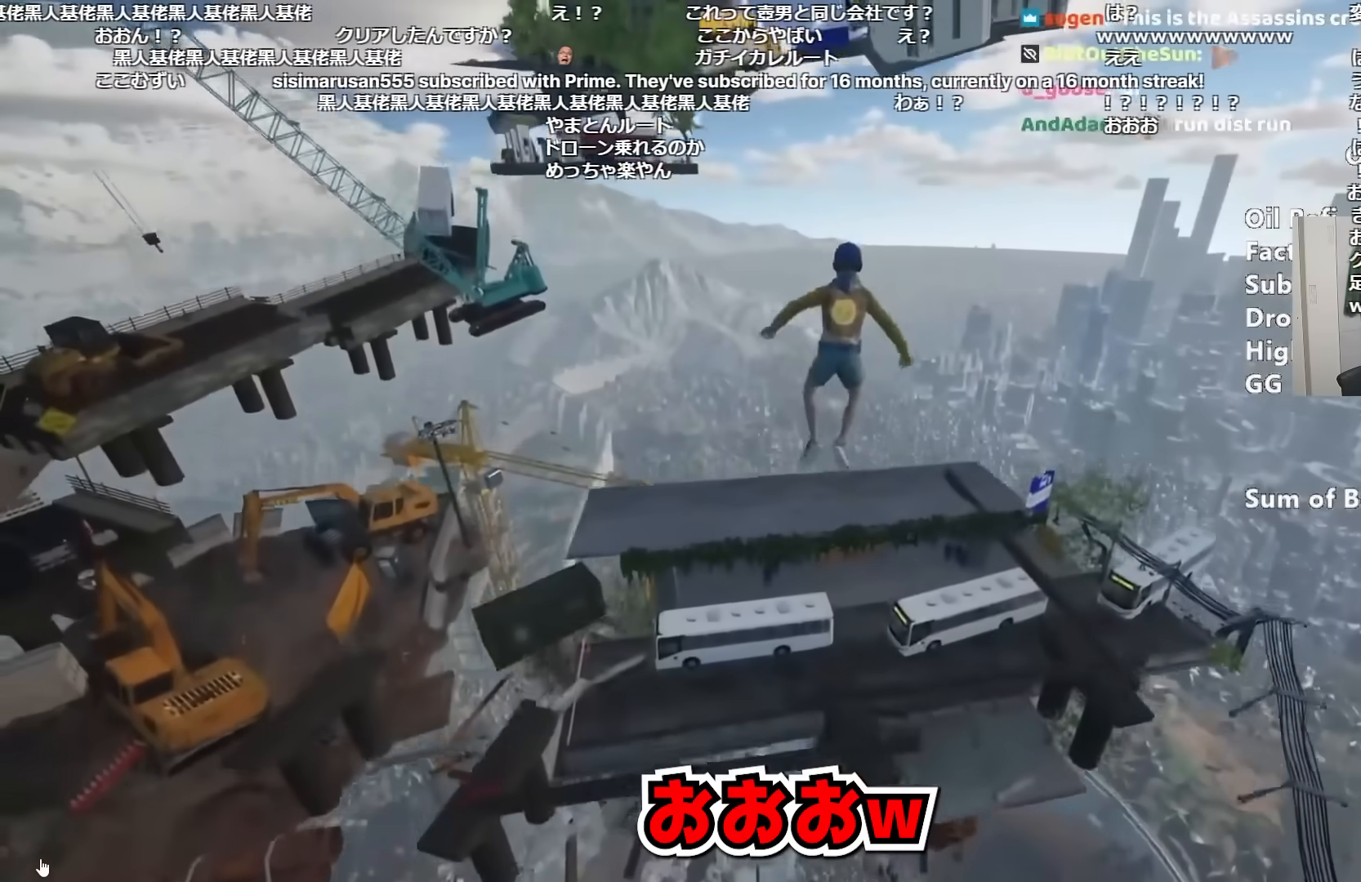
{"keys": ["shift", "w"], "mouse": [], "events": []}
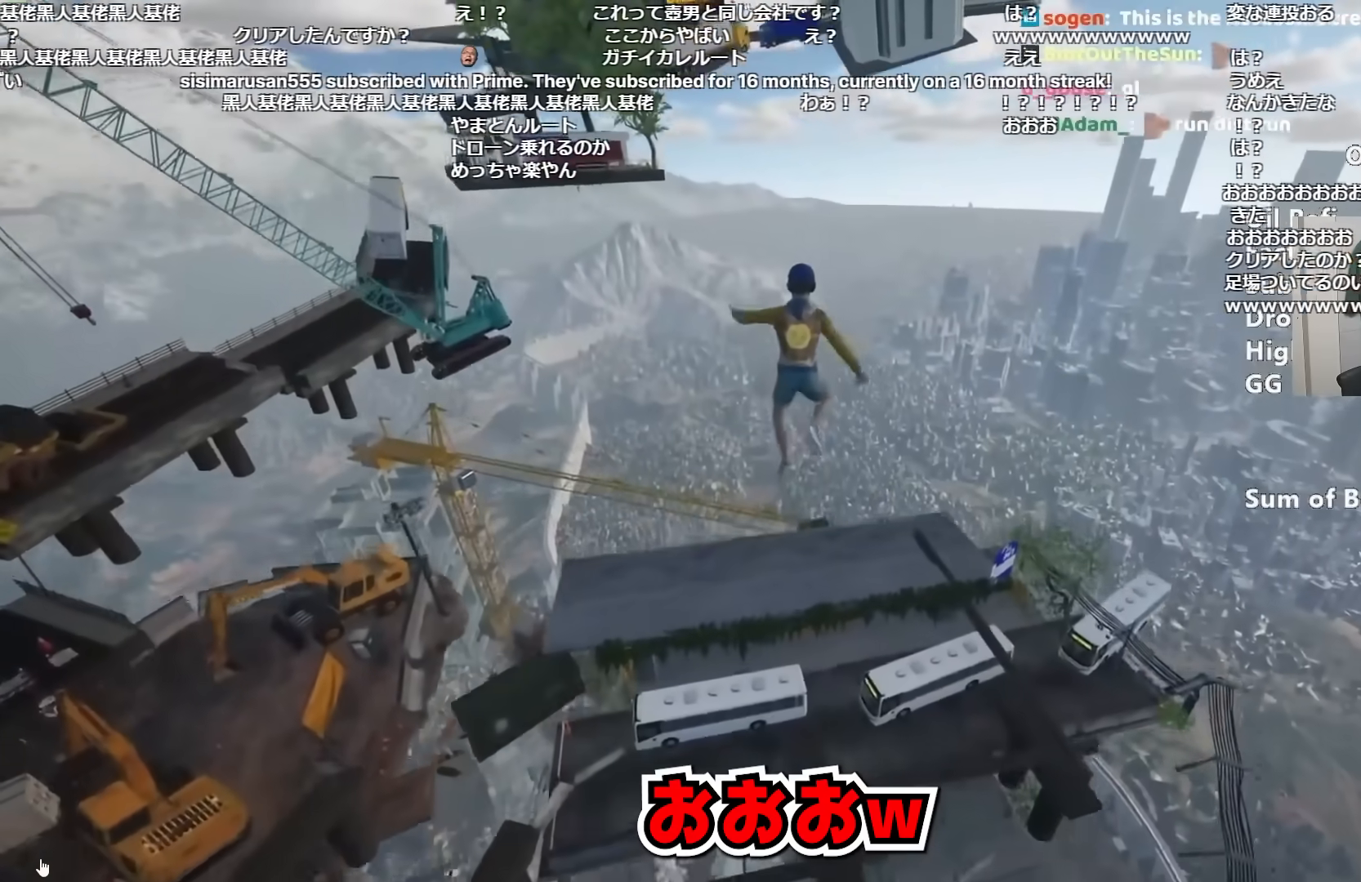
{"keys": ["shift", "w"], "mouse": [], "events": []}
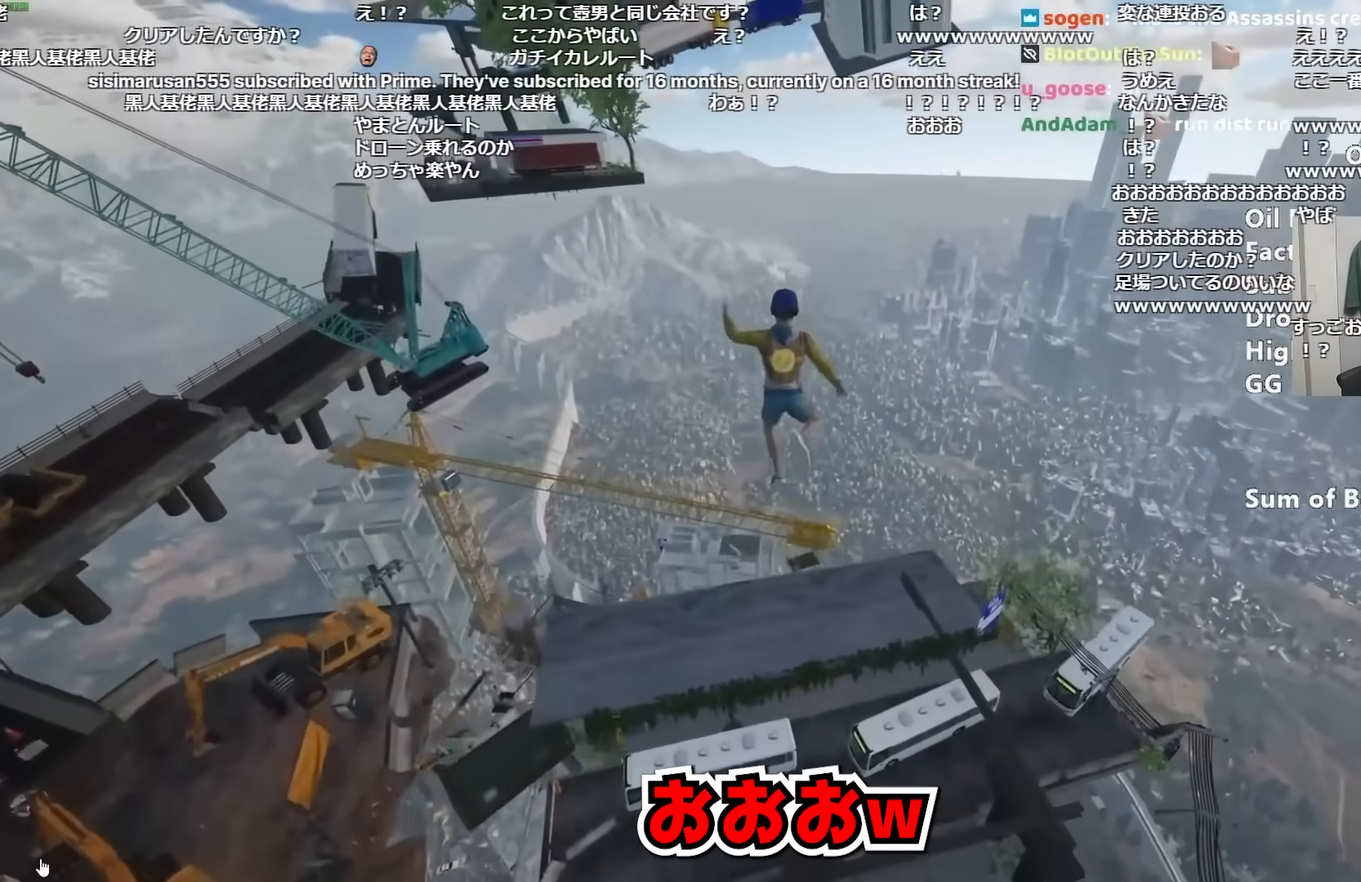
{"keys": ["shift", "w"], "mouse": [], "events": []}
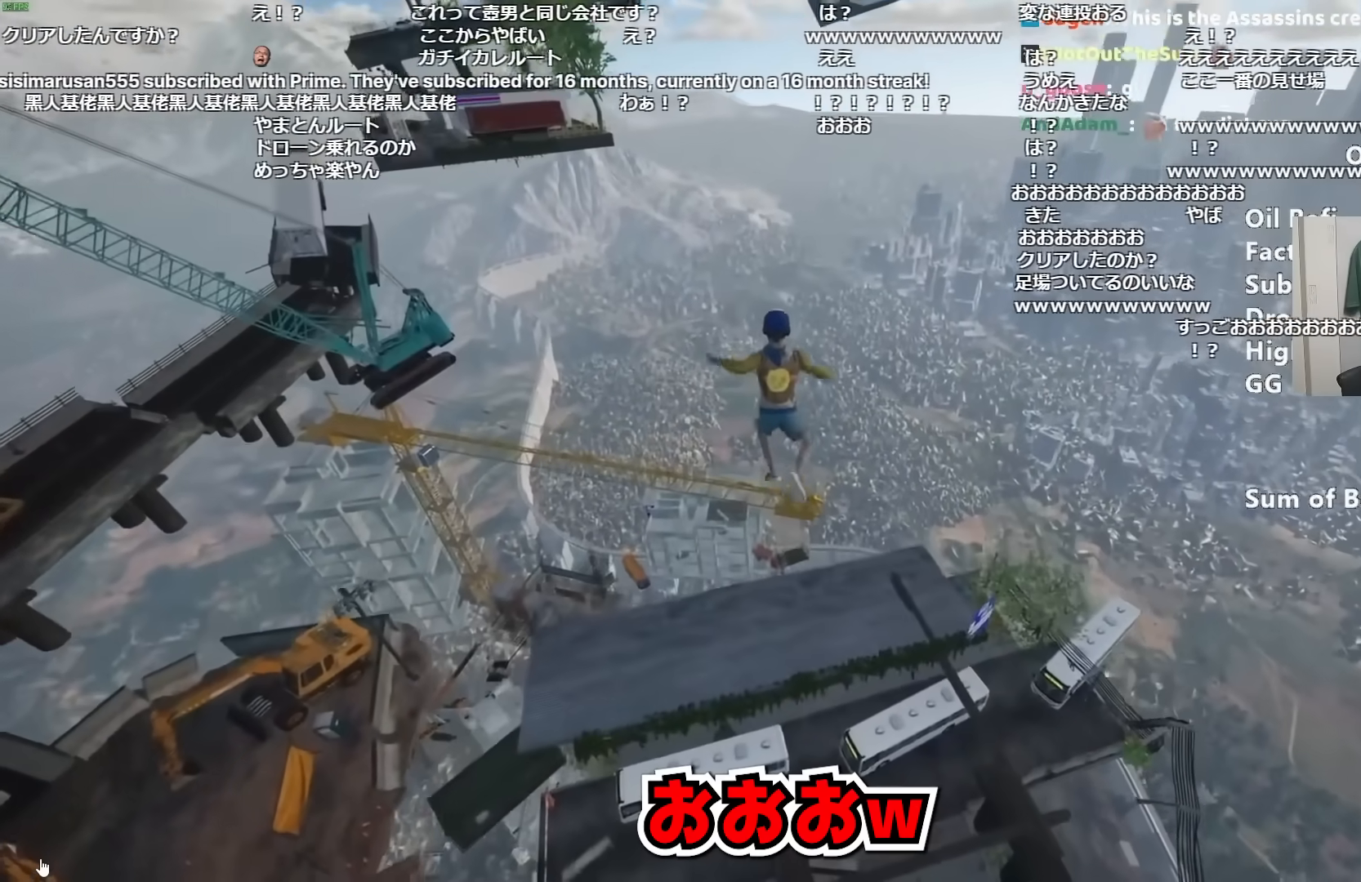
{"keys": ["shift", "w"], "mouse": [], "events": []}
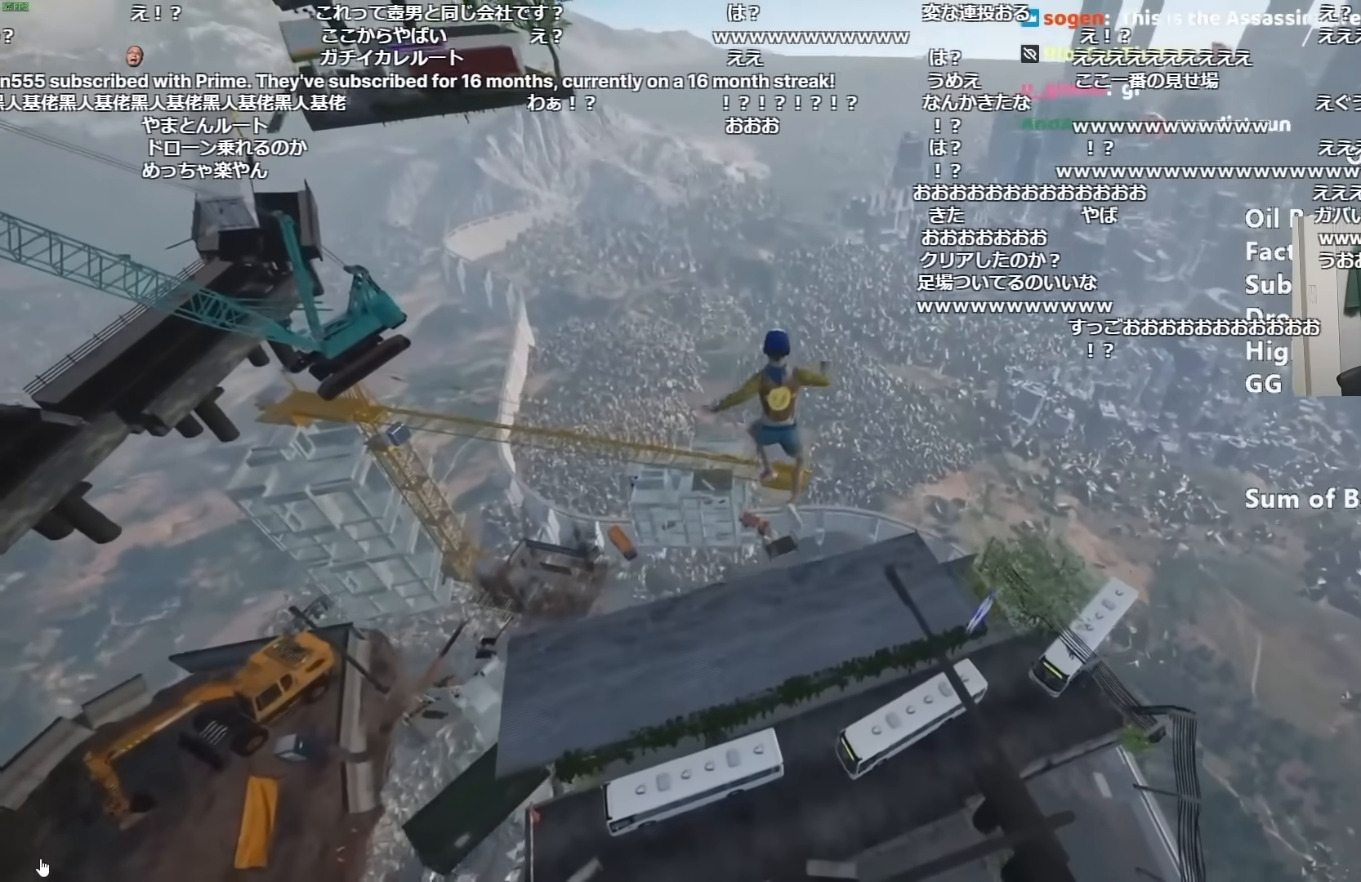
{"keys": ["shift", "w"], "mouse": [], "events": []}
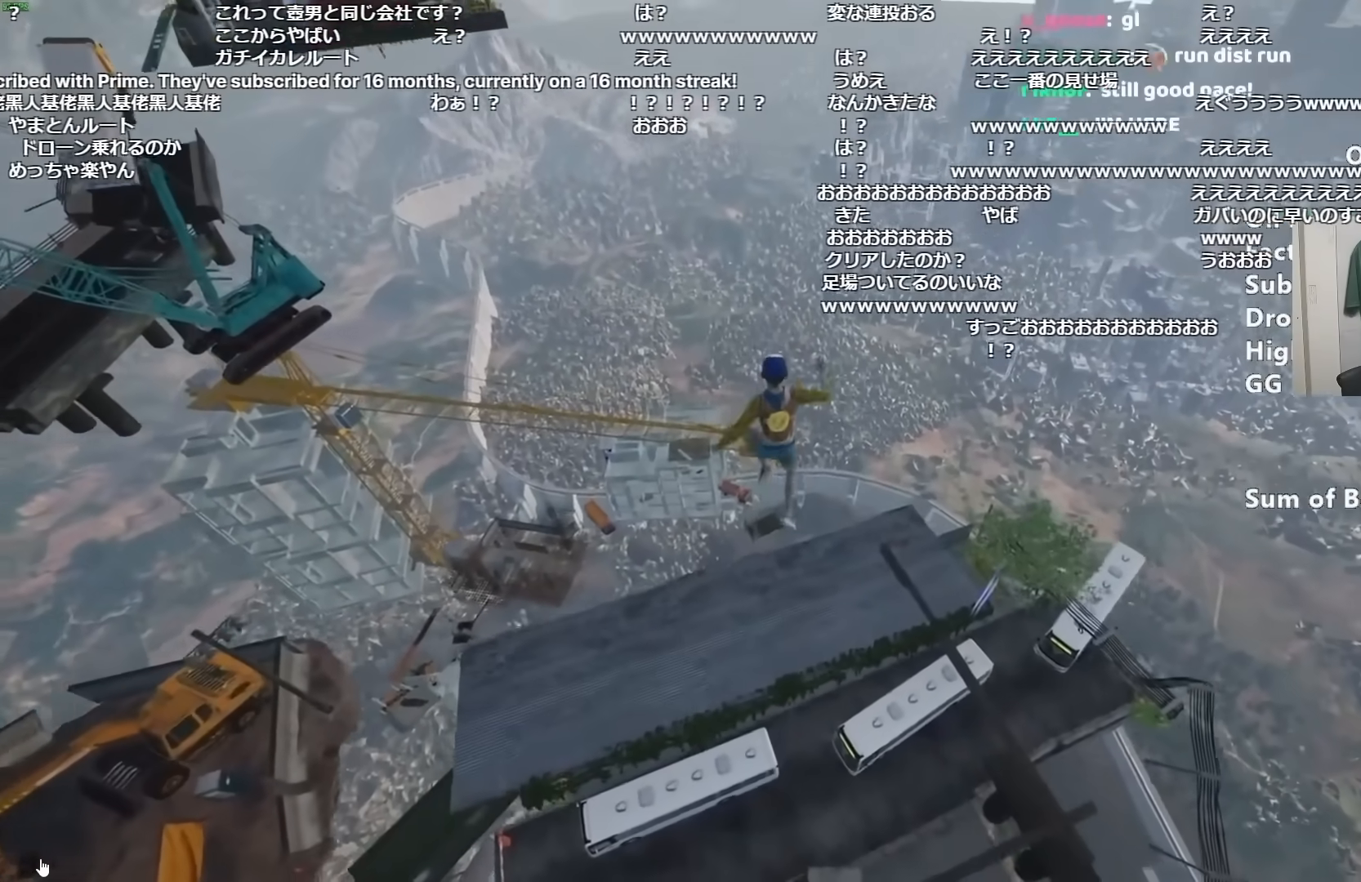
{"keys": ["shift", "w"], "mouse": [], "events": []}
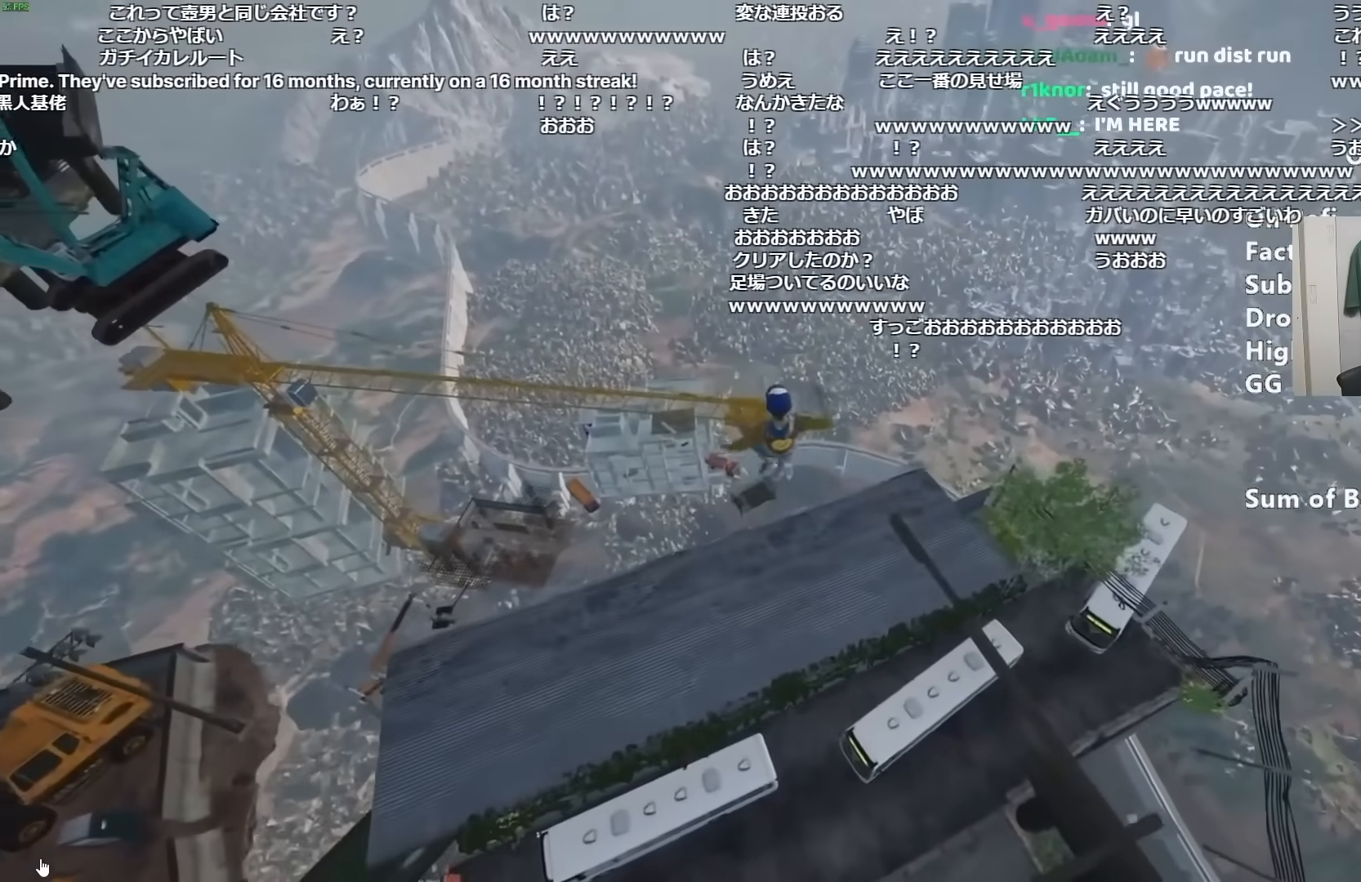
{"keys": ["shift", "w"], "mouse": [], "events": []}
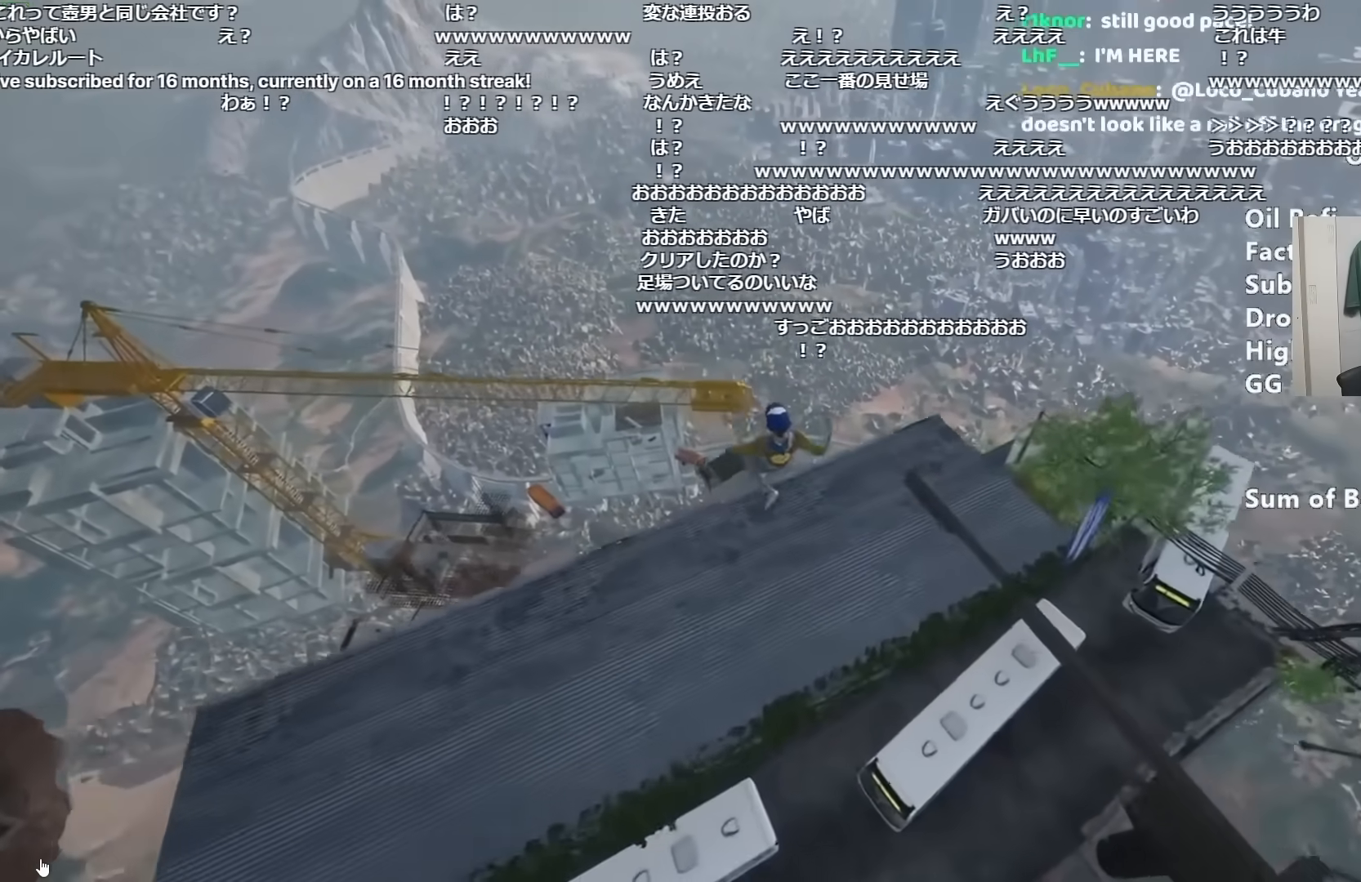
{"keys": ["shift", "w"], "mouse": [], "events": []}
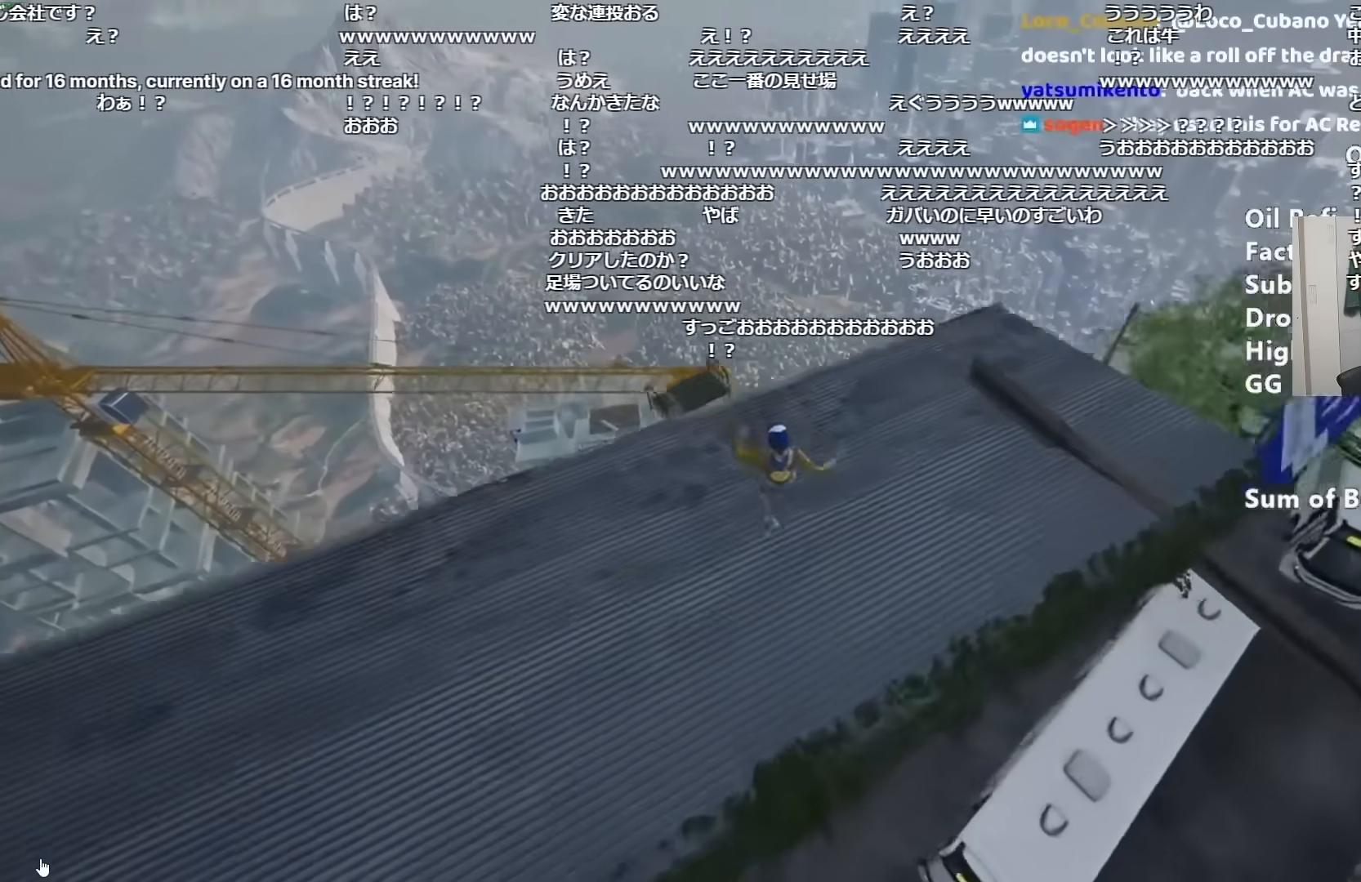
{"keys": ["shift"], "mouse": [], "events": [[483, "w", "up"]]}
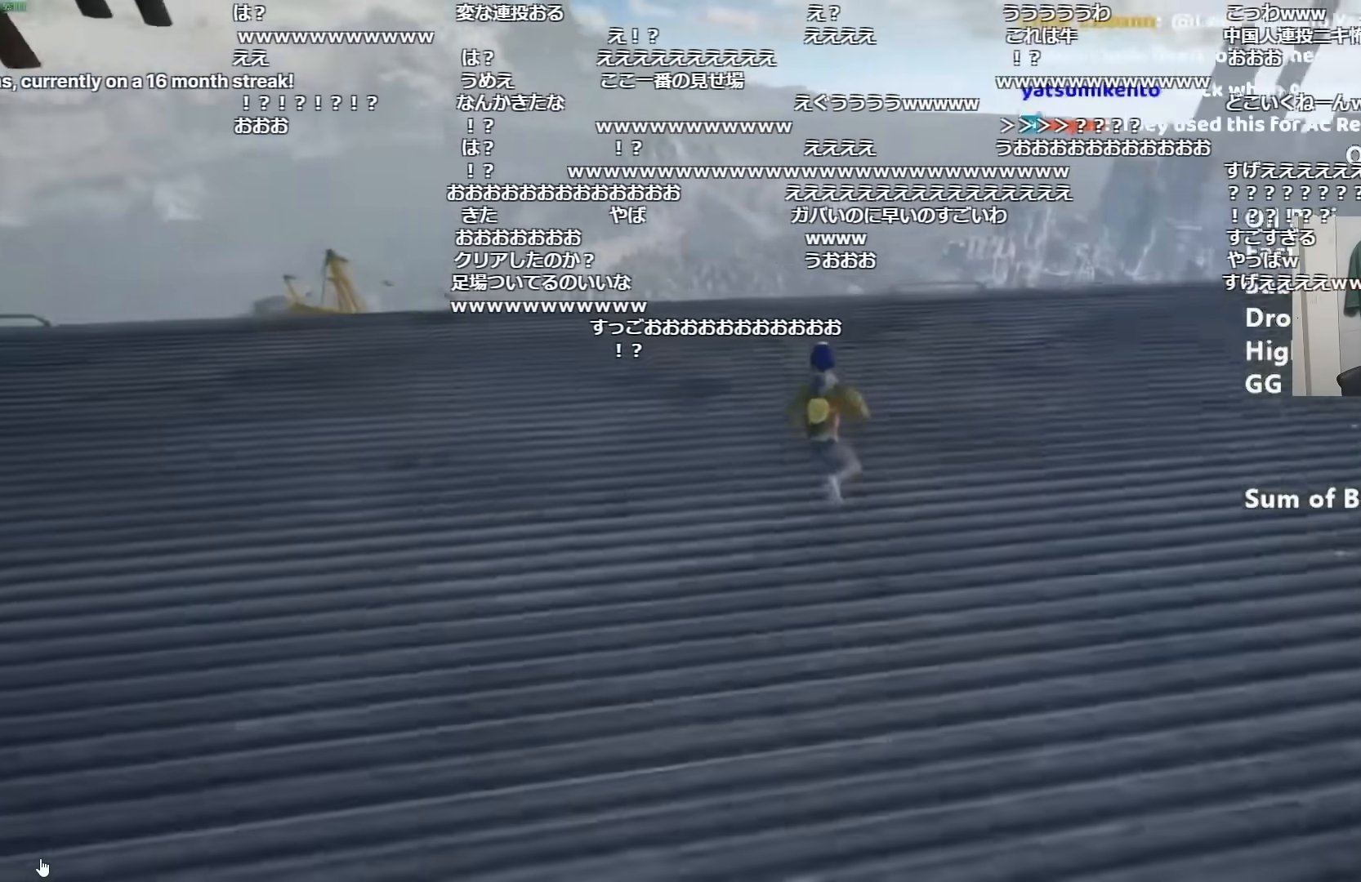
{"keys": ["shift"], "mouse": [], "events": [[117, "w", "down"], [167, "w", "up"]]}
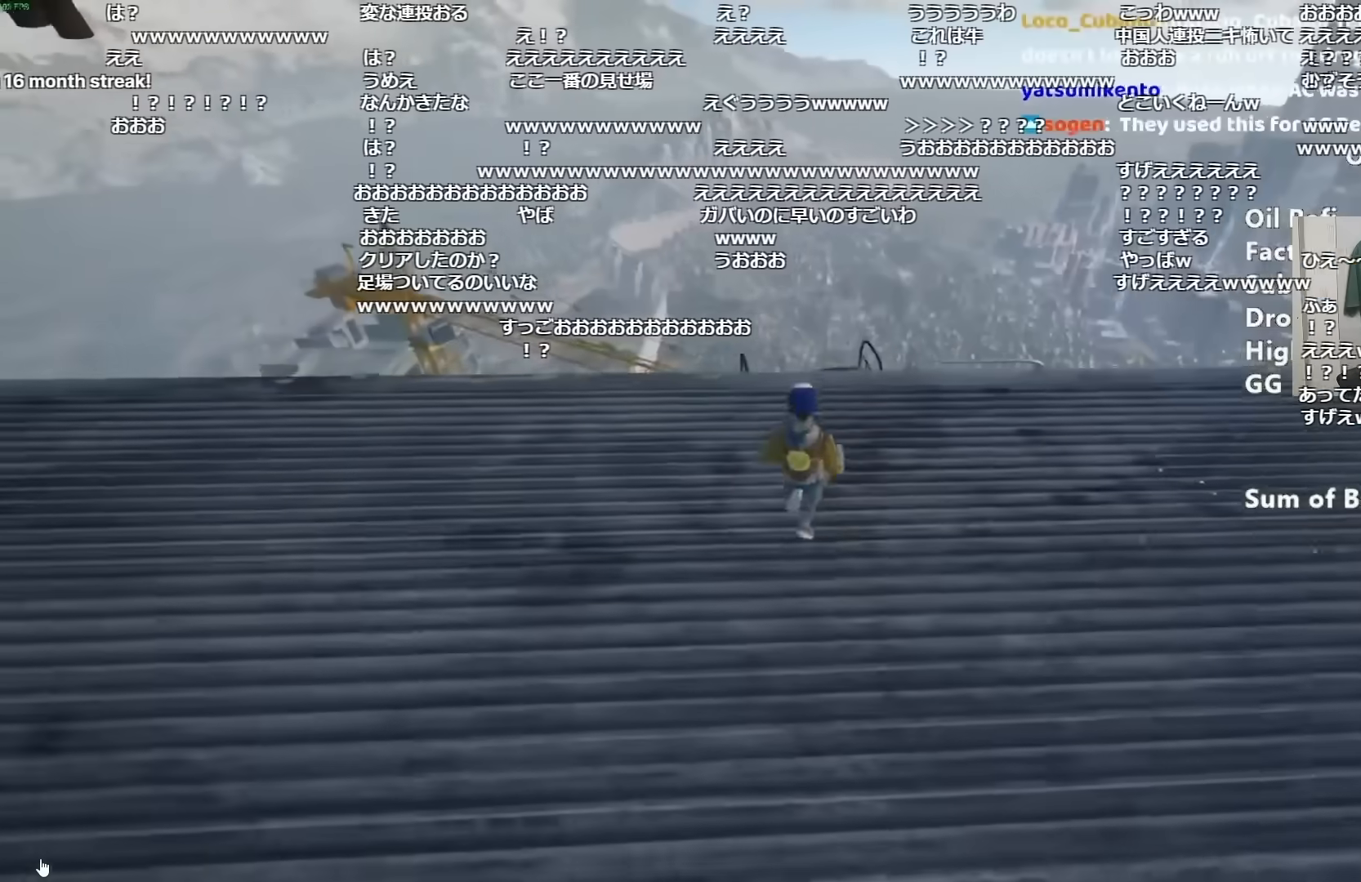
{"keys": ["shift", "w"], "mouse": [], "events": [[16, "w", "down"], [83, "space", "down"], [233, "space", "up"]]}
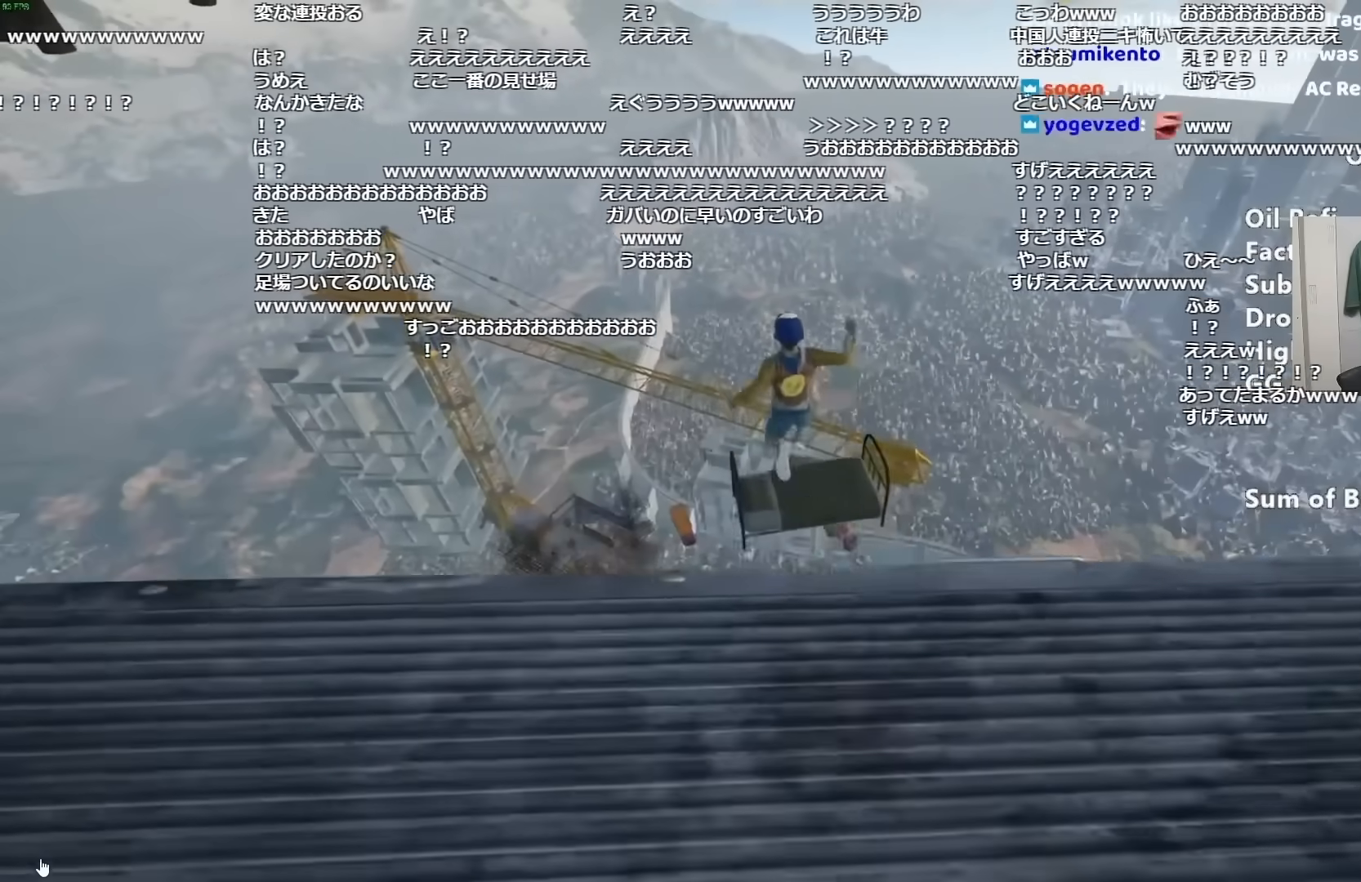
{"keys": ["shift", "w"], "mouse": [], "events": [[100, "ctrl", "down"], [200, "ctrl", "up"], [300, "ctrl", "down"], [384, "ctrl", "up"]]}
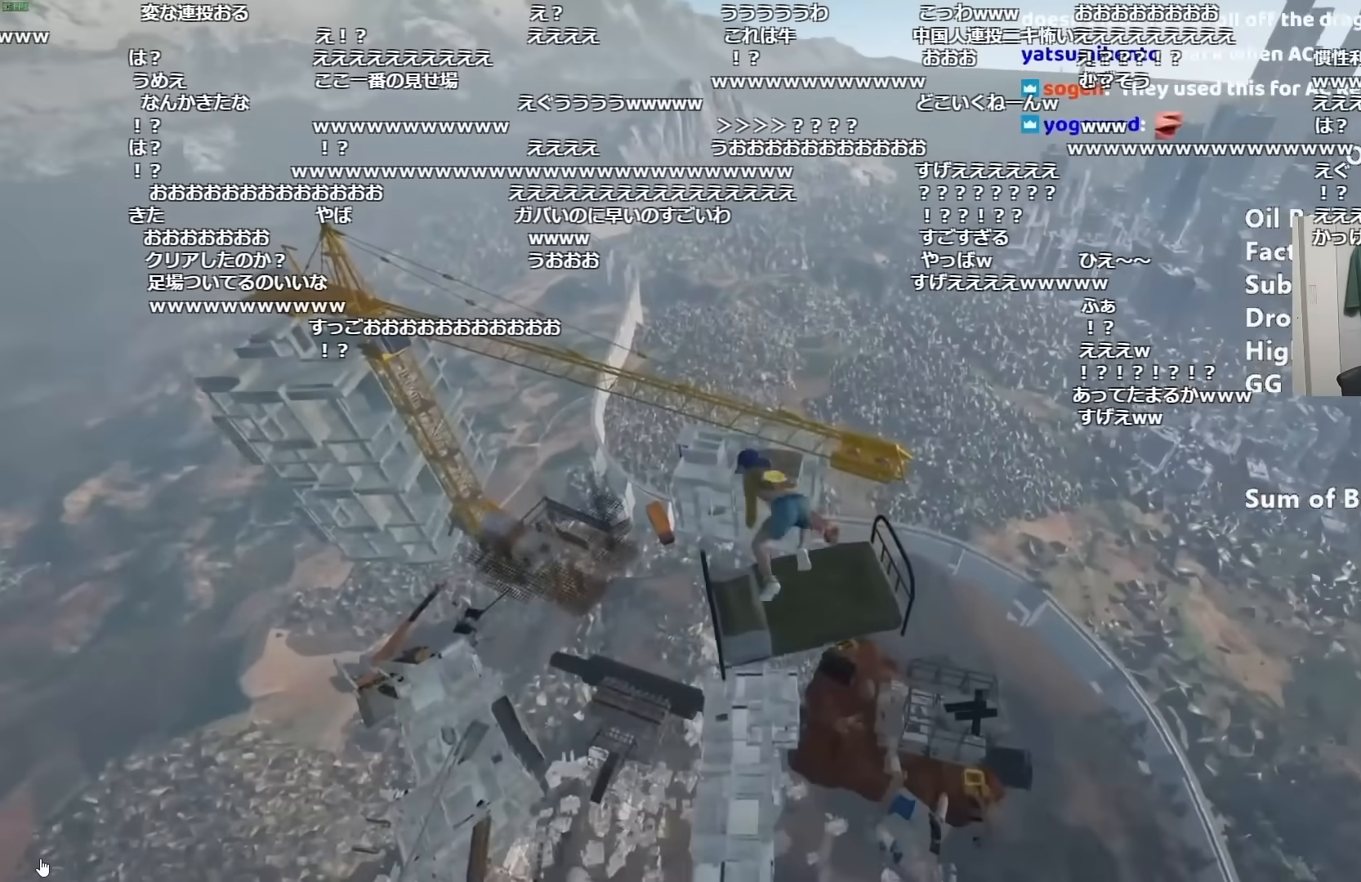
{"keys": ["shift", "w"], "mouse": [], "events": []}
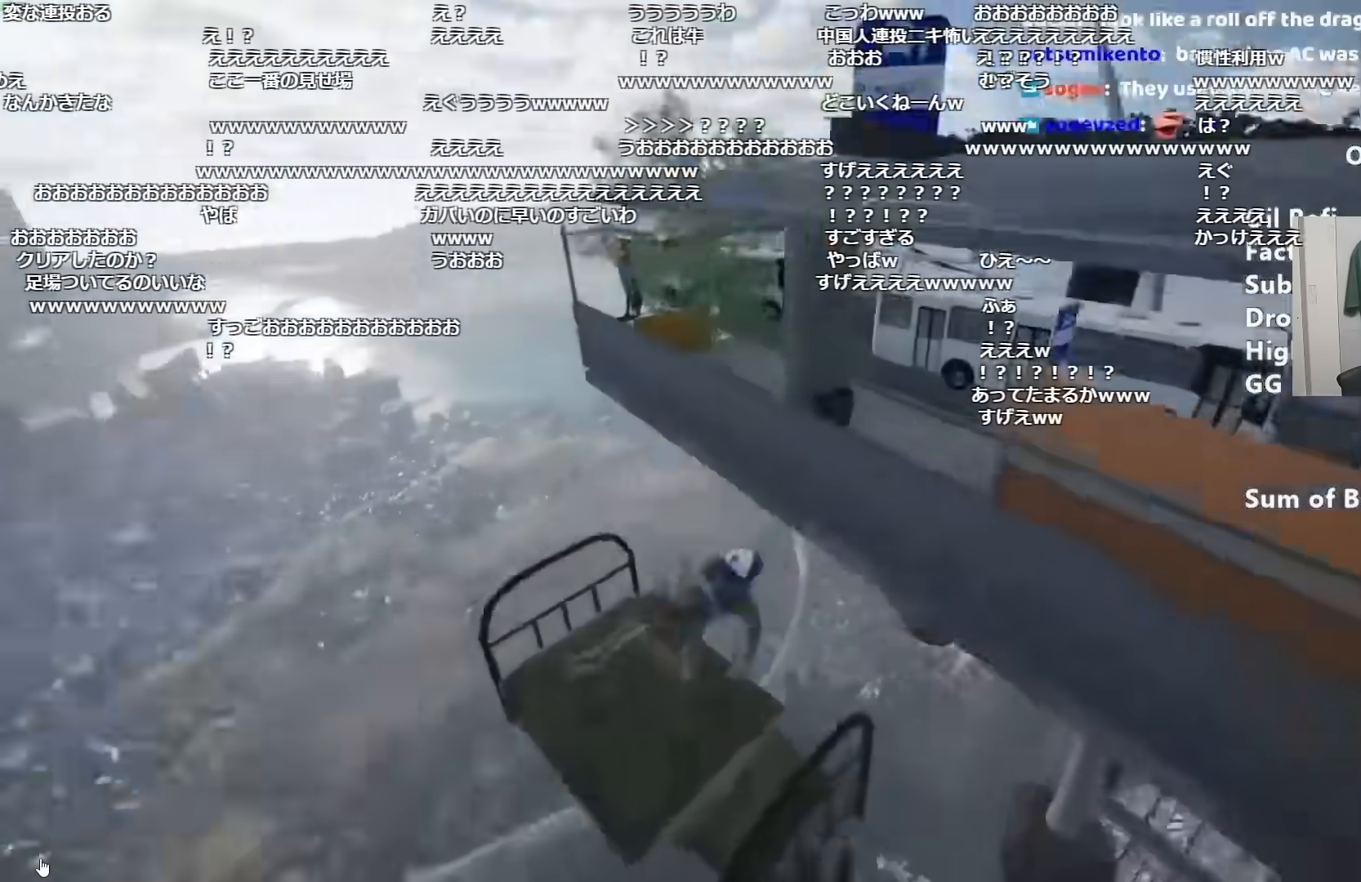
{"keys": ["shift", "w"], "mouse": [], "events": []}
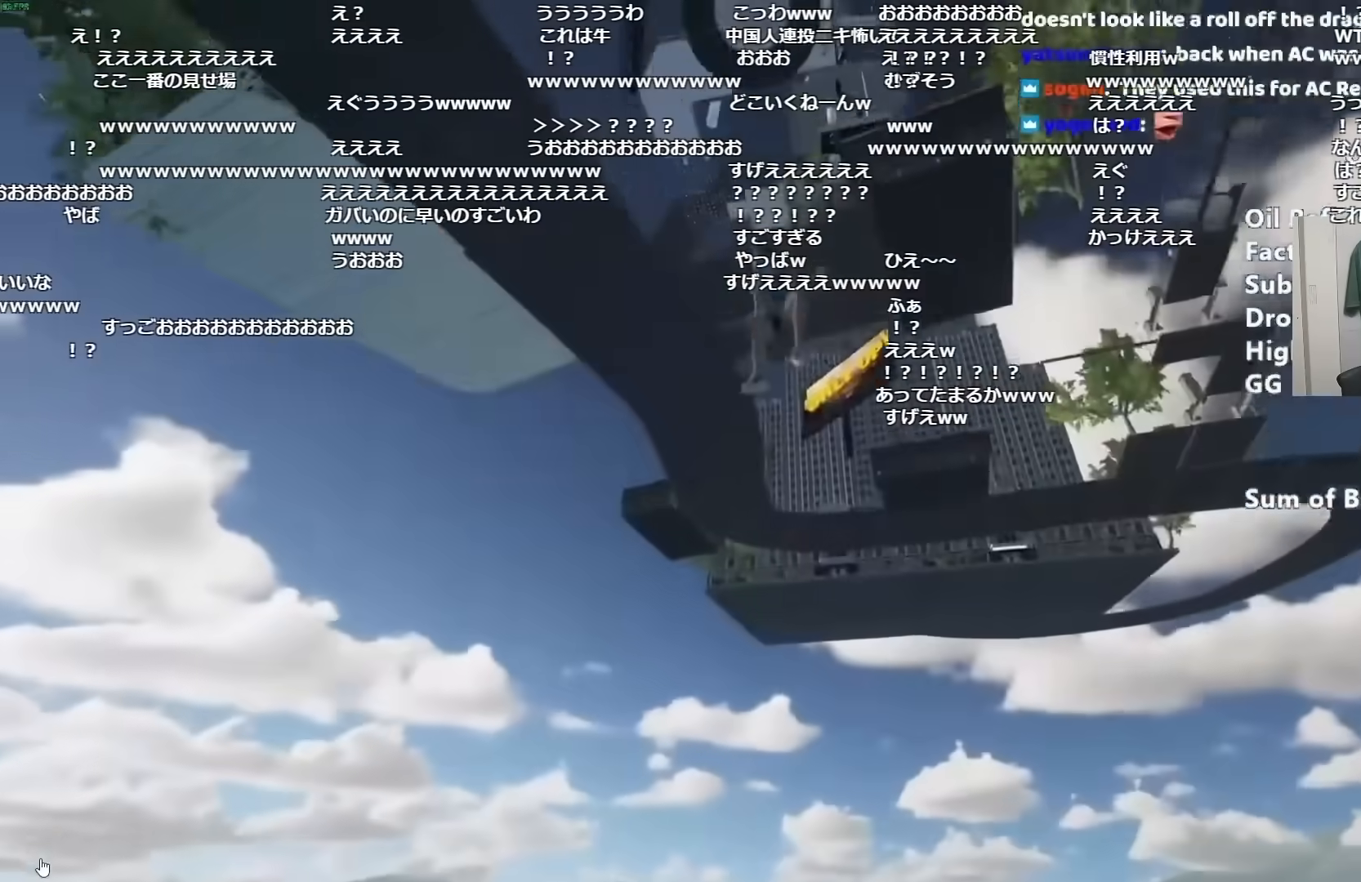
{"keys": ["shift", "w"], "mouse": [], "events": []}
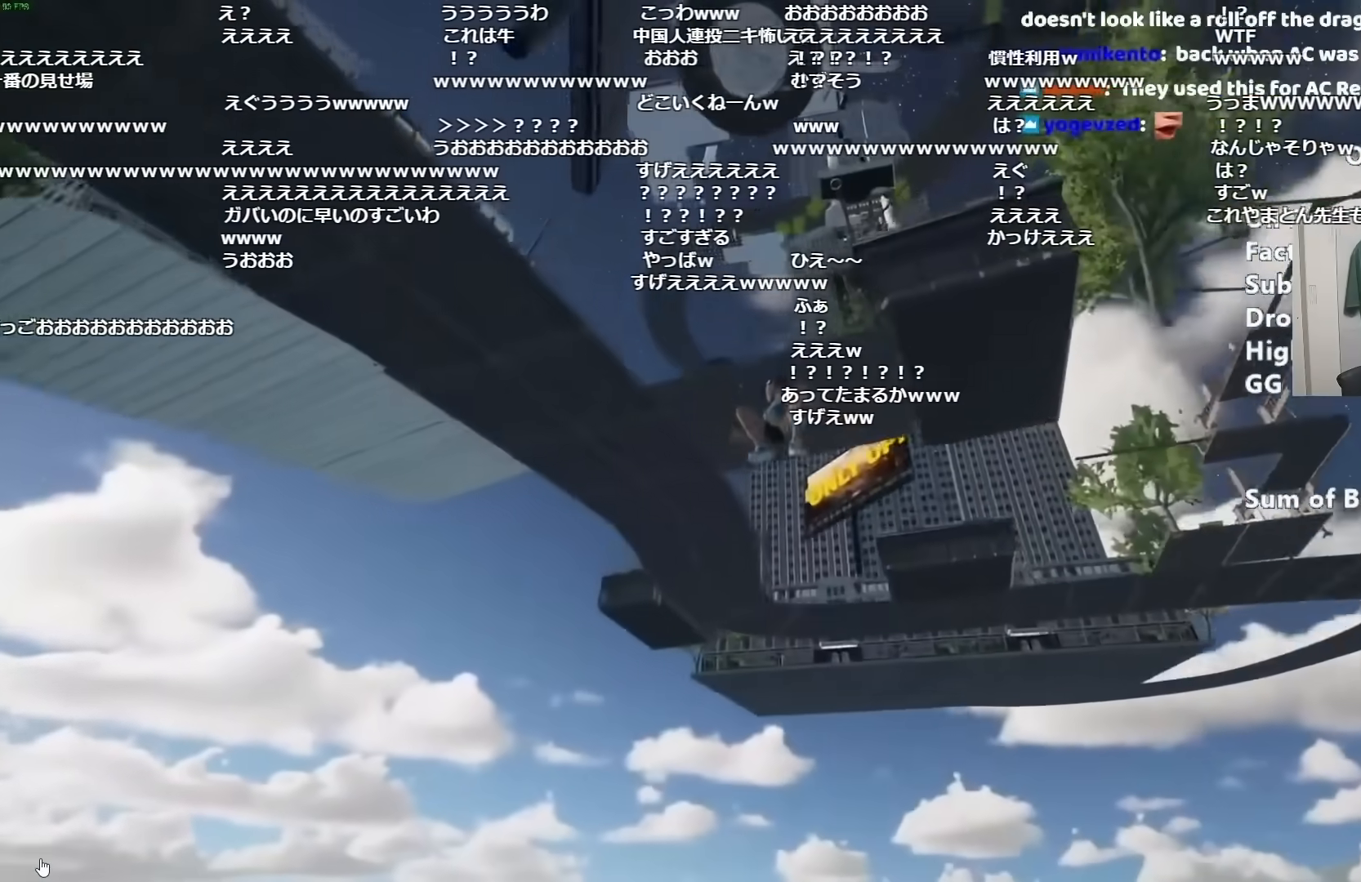
{"keys": ["shift", "w"], "mouse": [], "events": []}
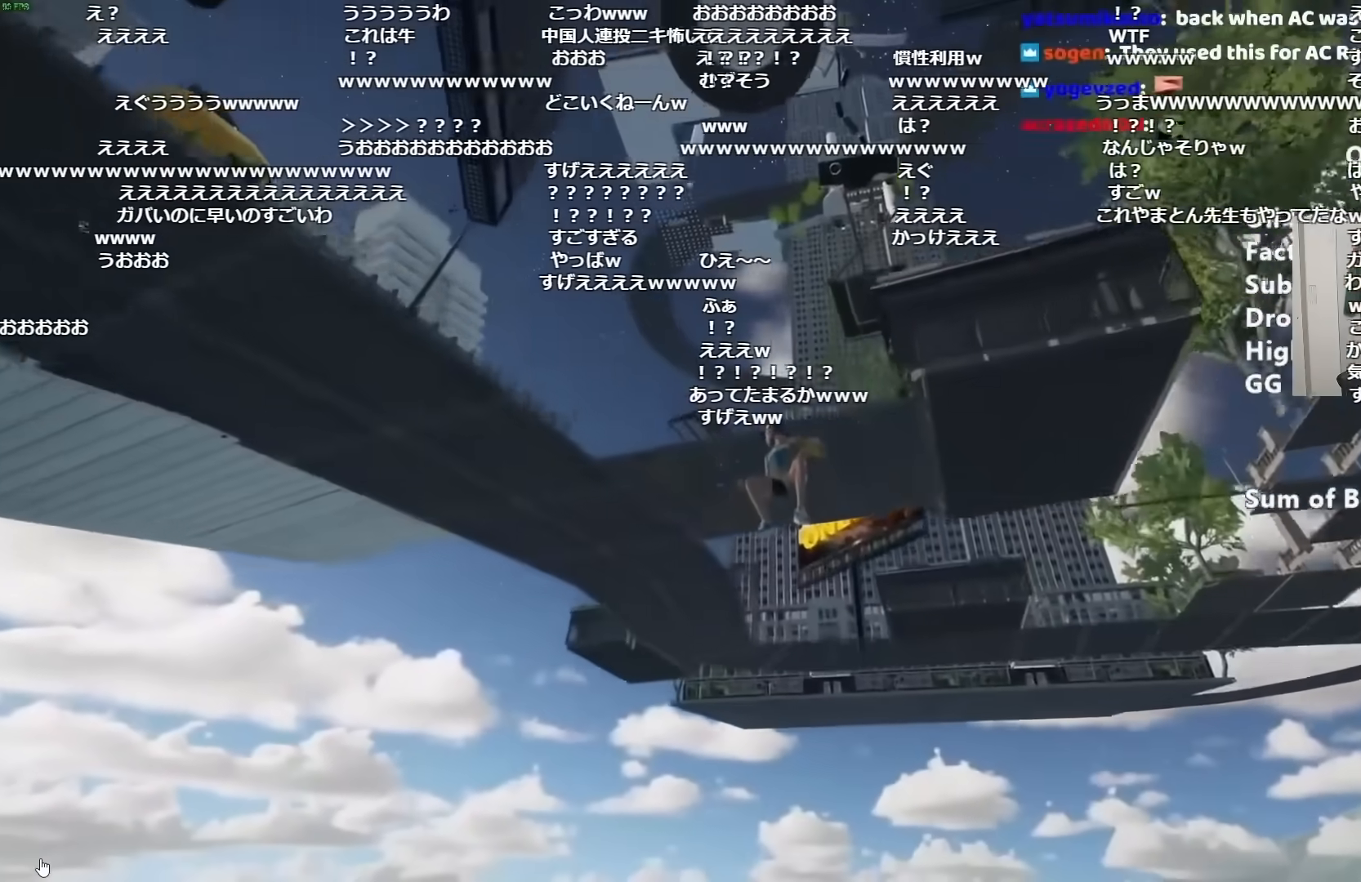
{"keys": ["shift", "w"], "mouse": [], "events": []}